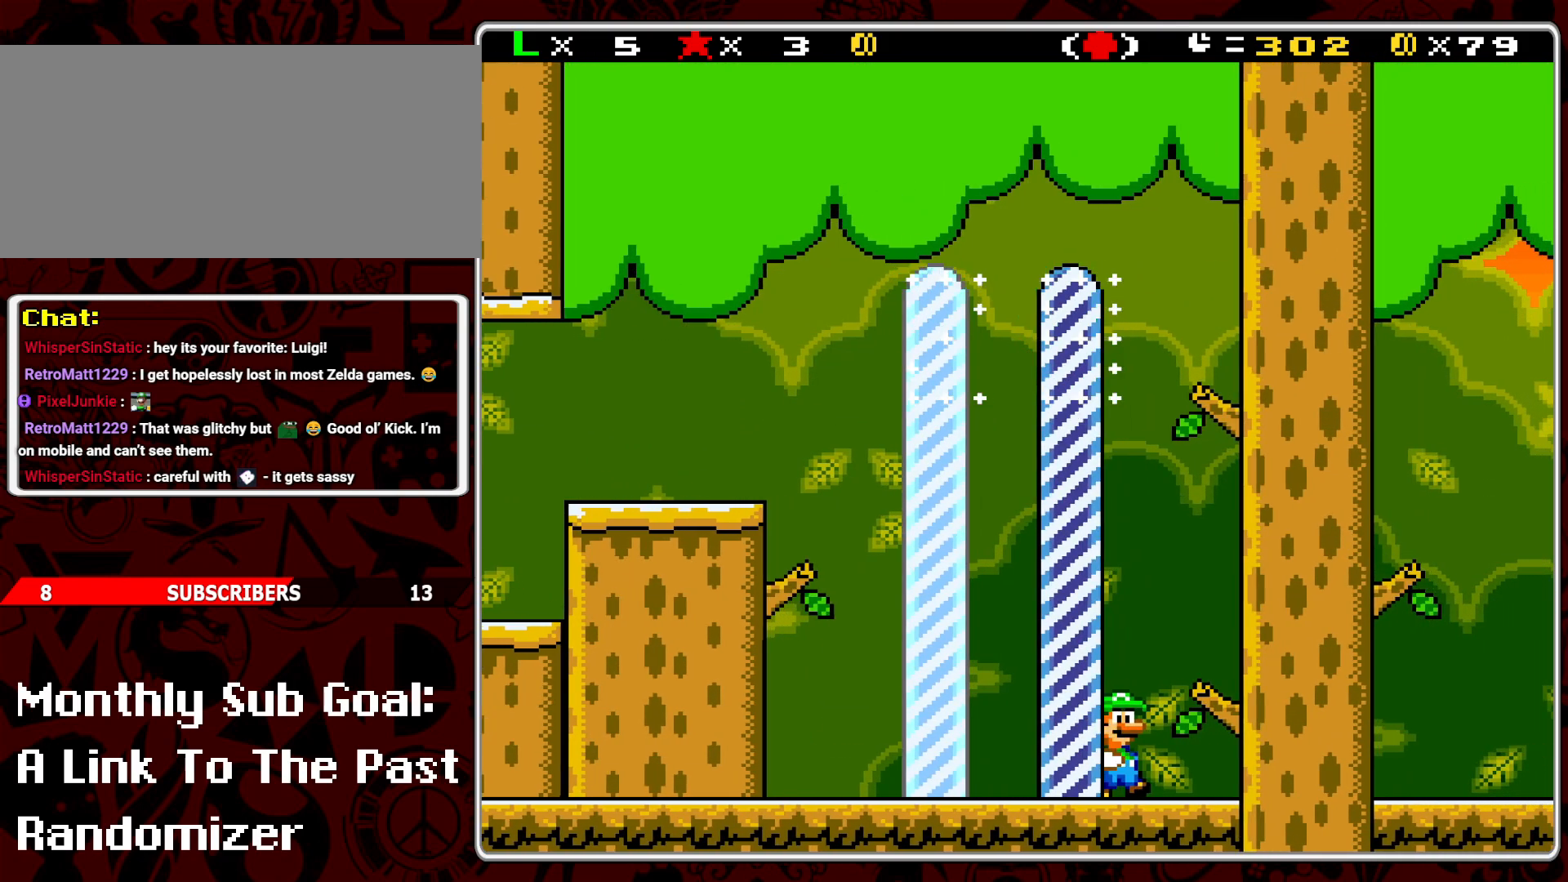
Gameplay with a controller (Nintendo layout); each line is a JSON object with the inputs held at the frame after it. "events" lists button and stick changes between this image and that frame as [ms after this image, input, new state], when the widget could be followed in between. Not read: L3 R3.
{"buttons": [], "events": []}
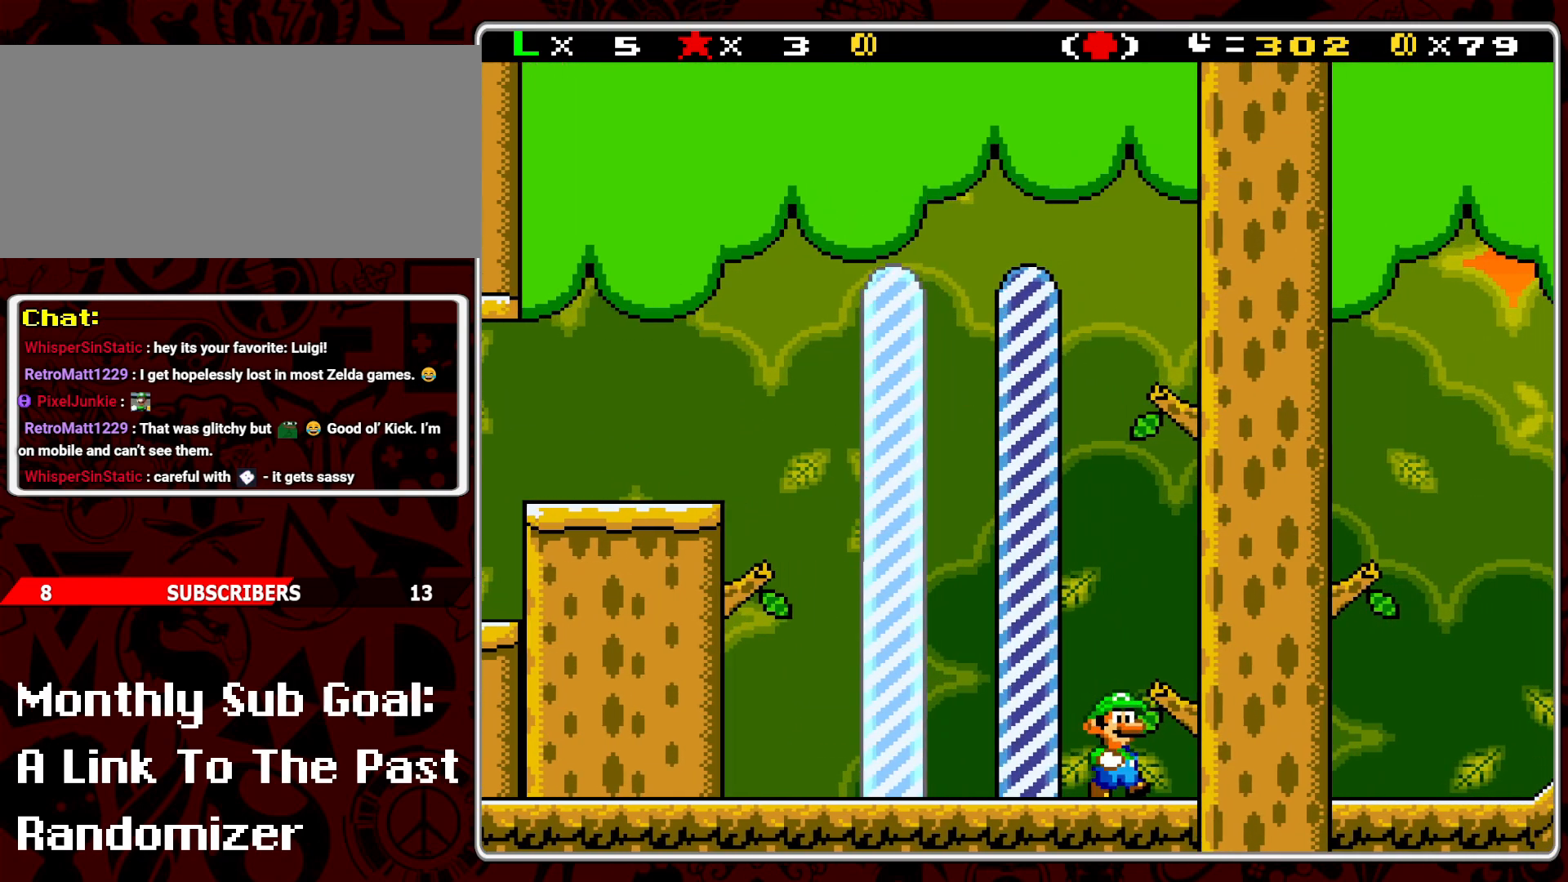
{"buttons": [], "events": []}
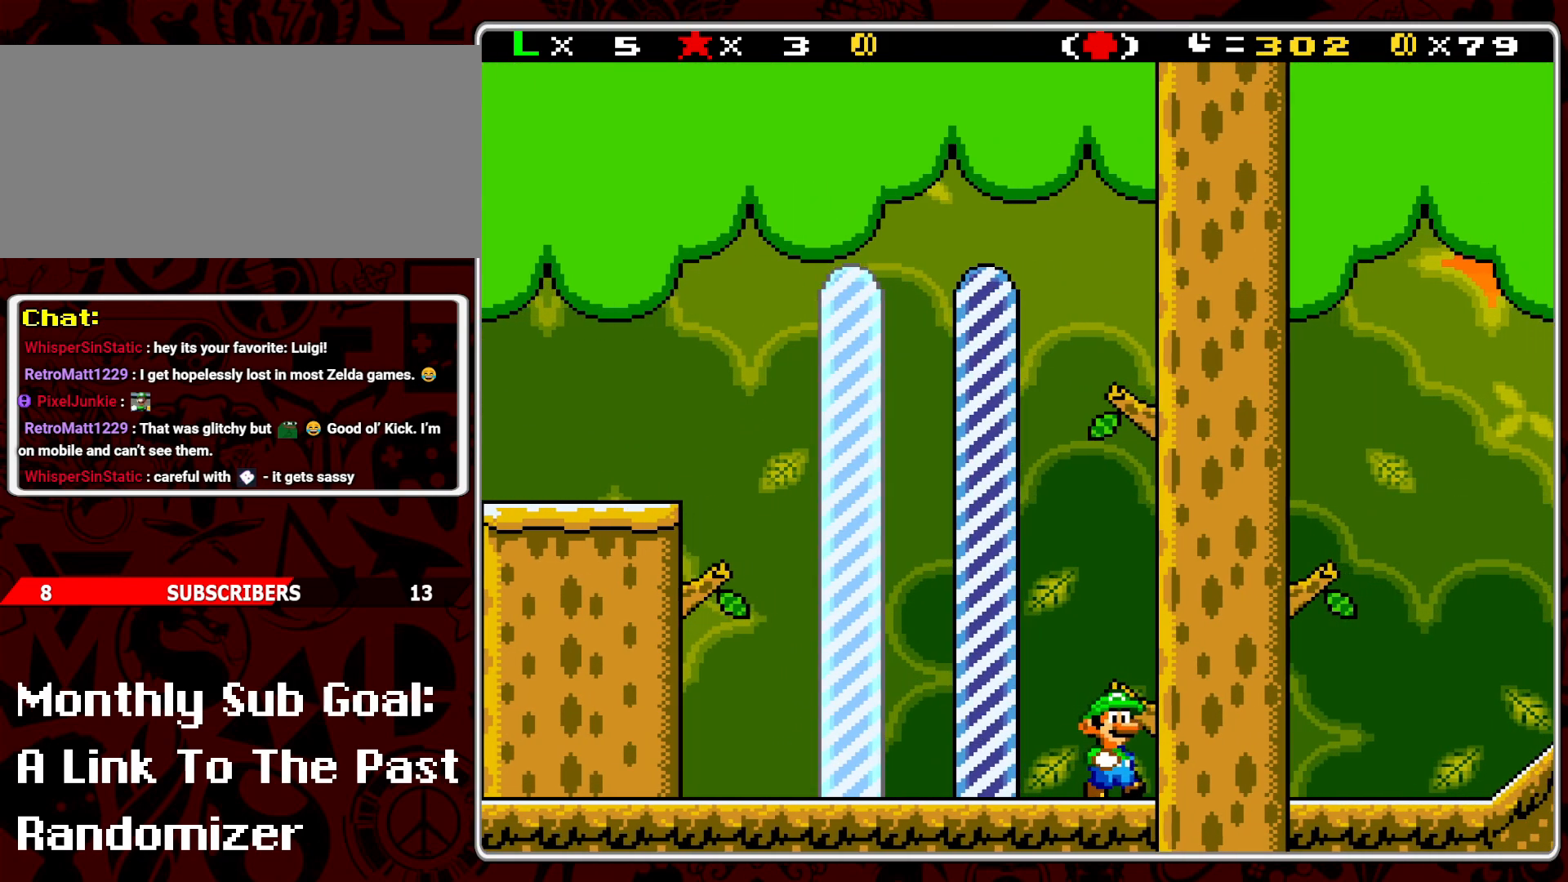
{"buttons": [], "events": []}
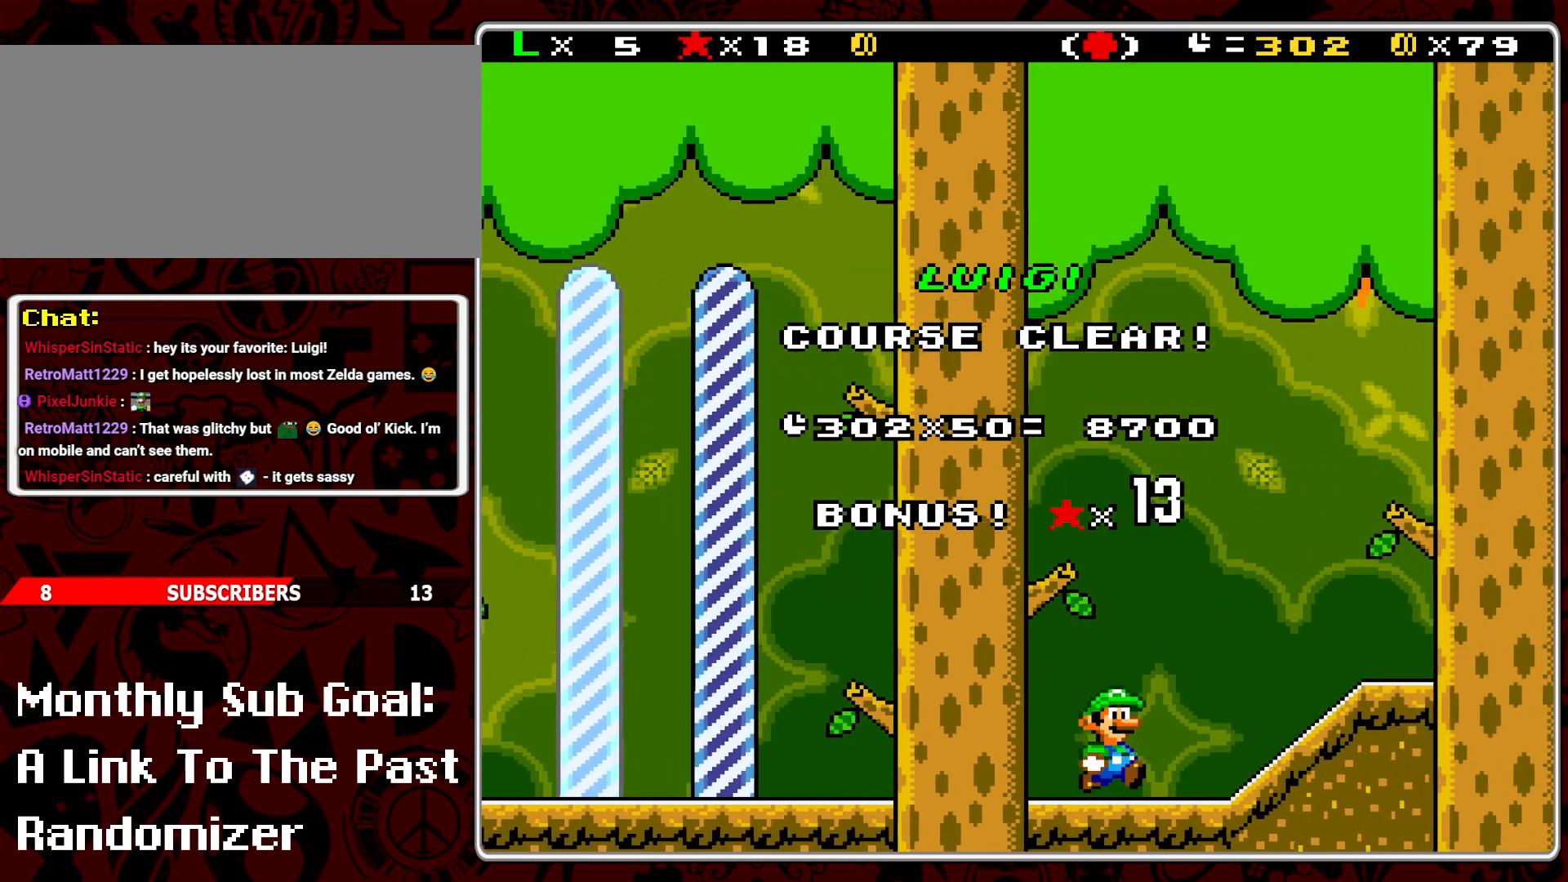
{"buttons": [], "events": []}
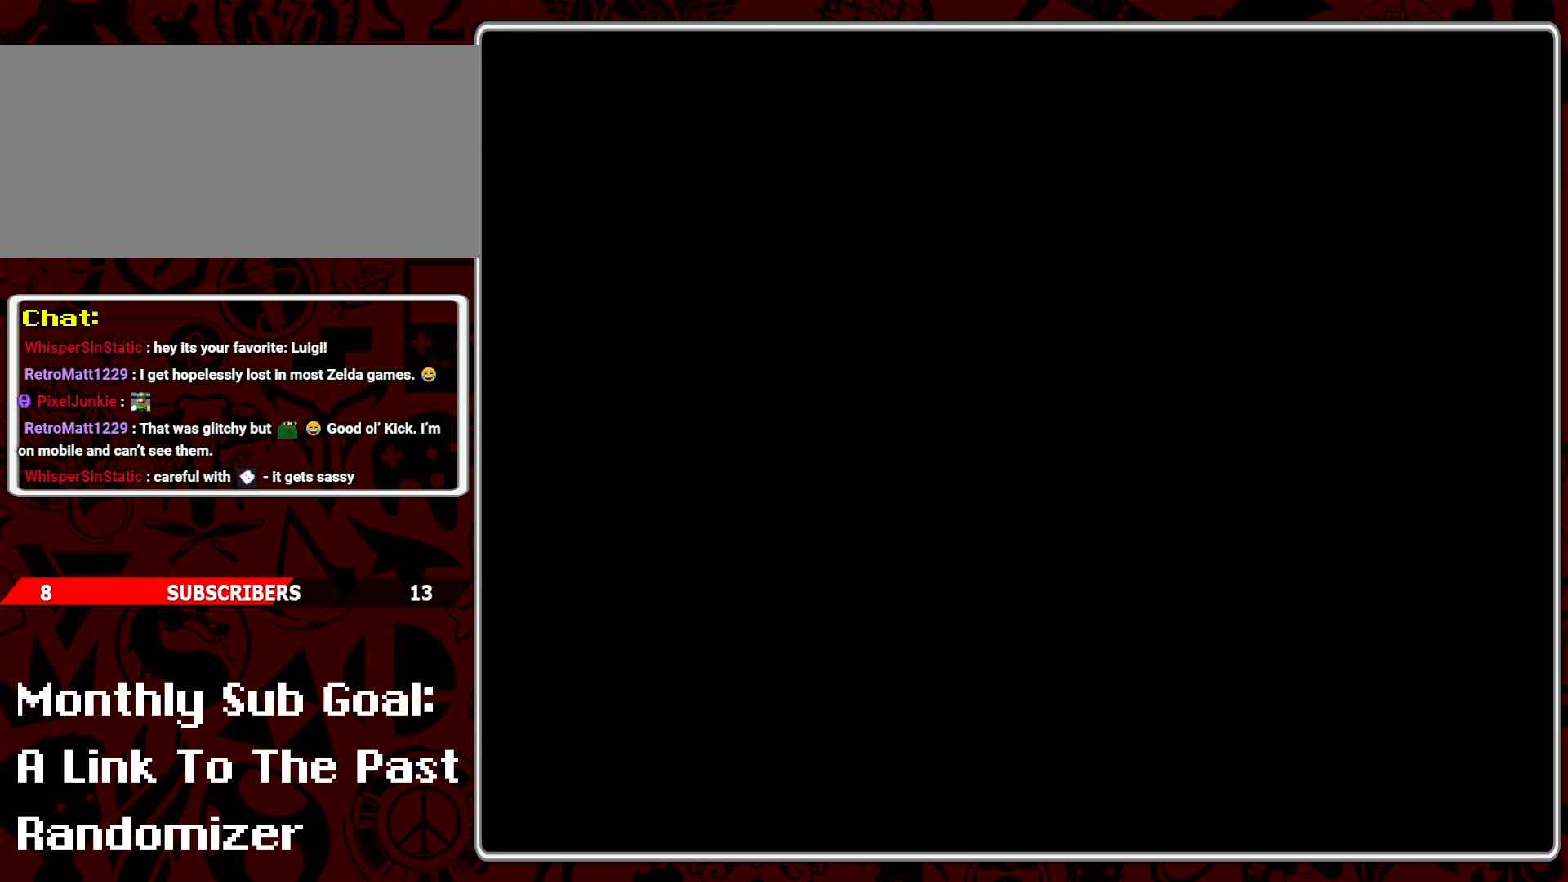
{"buttons": [], "events": []}
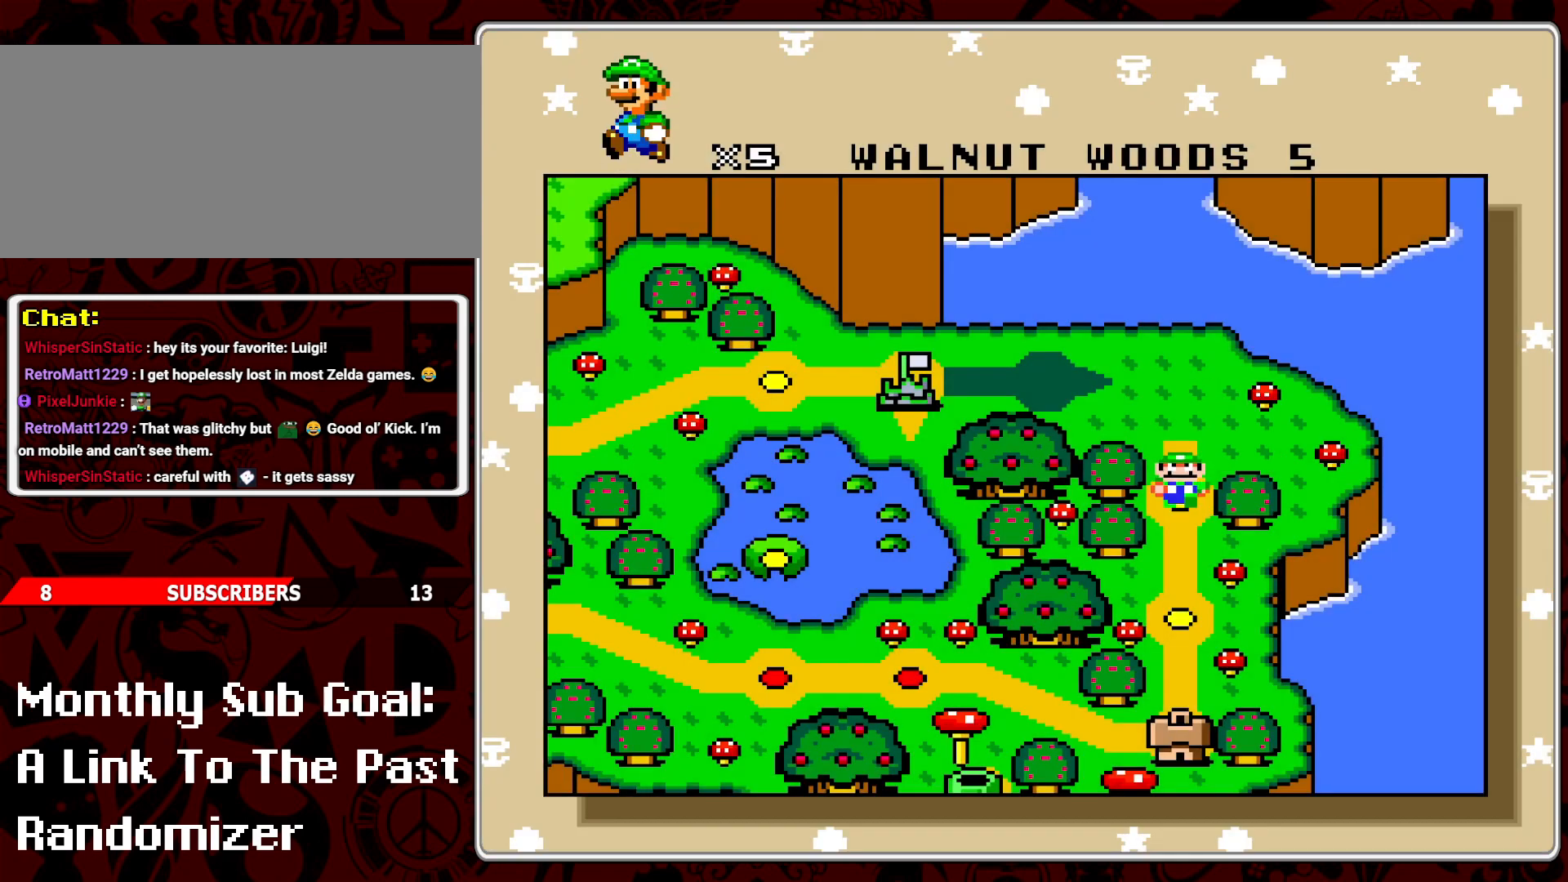
{"buttons": [], "events": []}
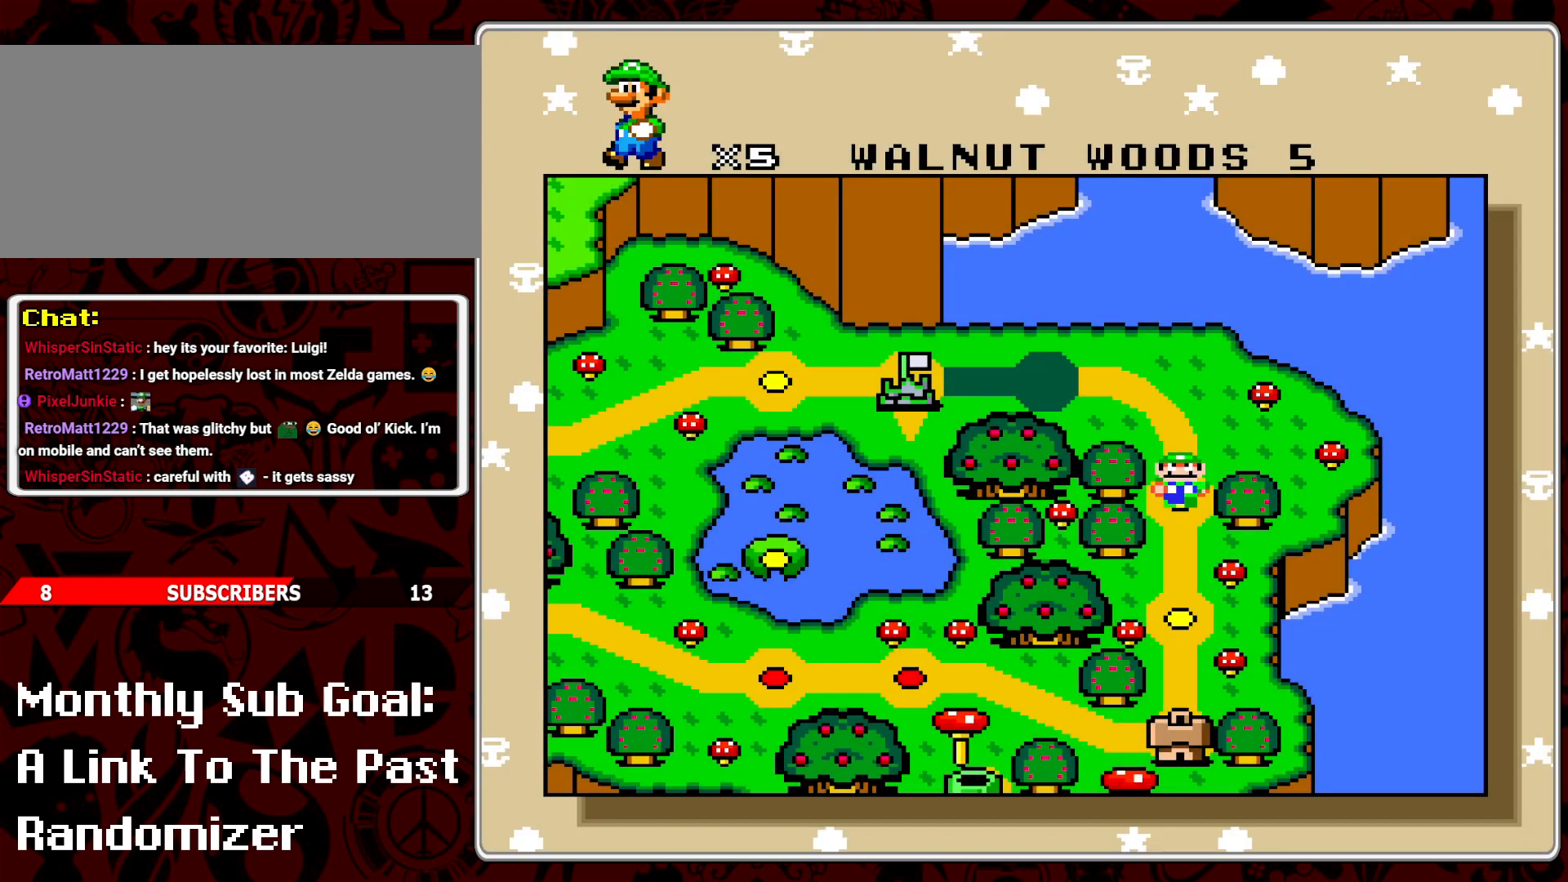
{"buttons": [], "events": []}
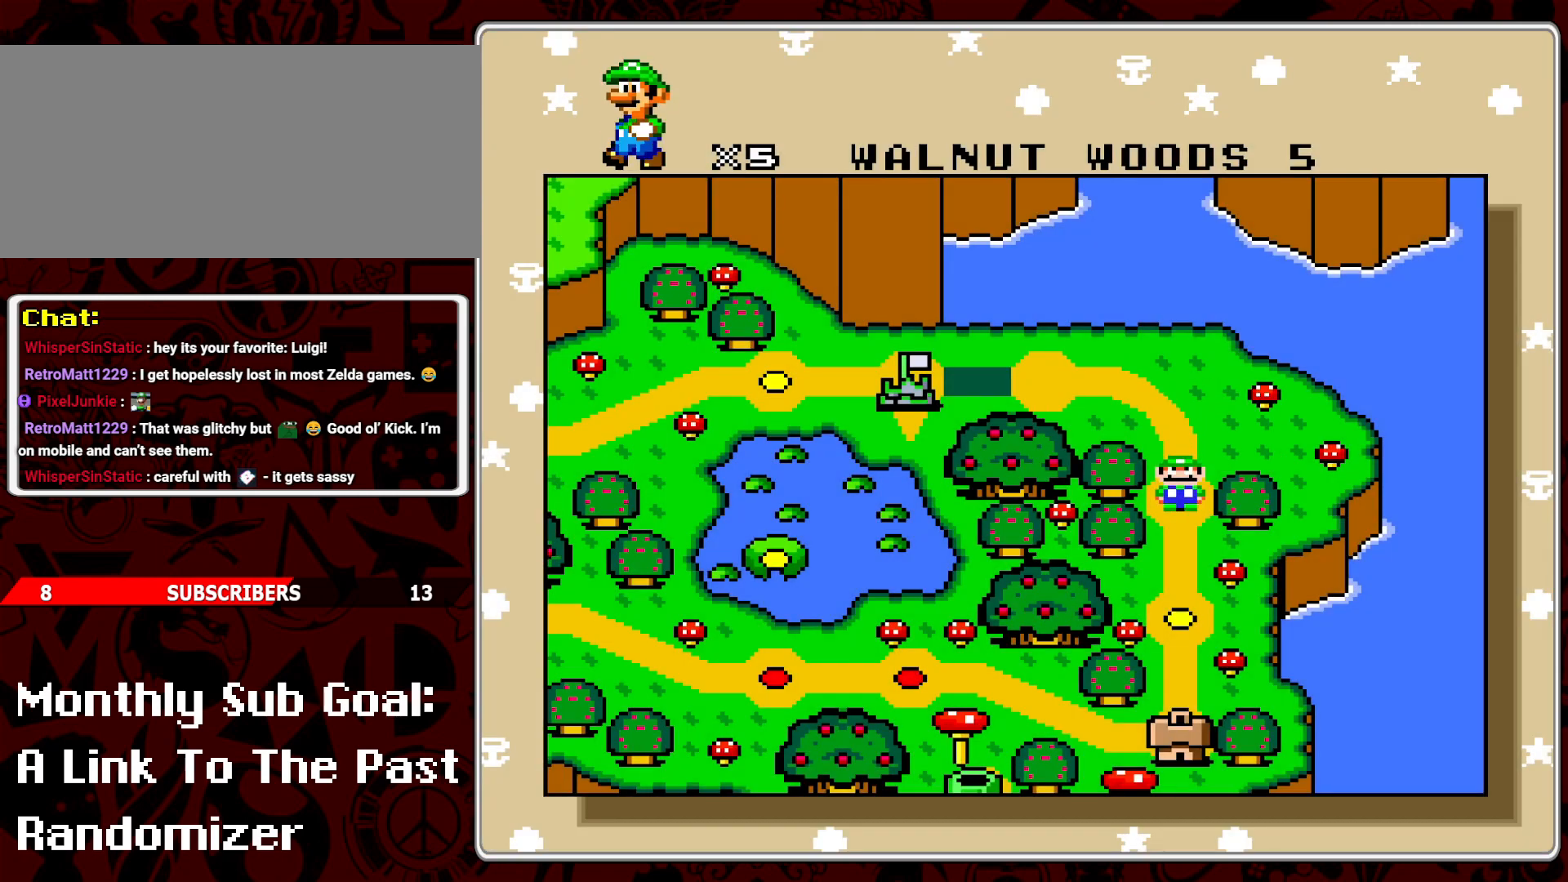
{"buttons": [], "events": []}
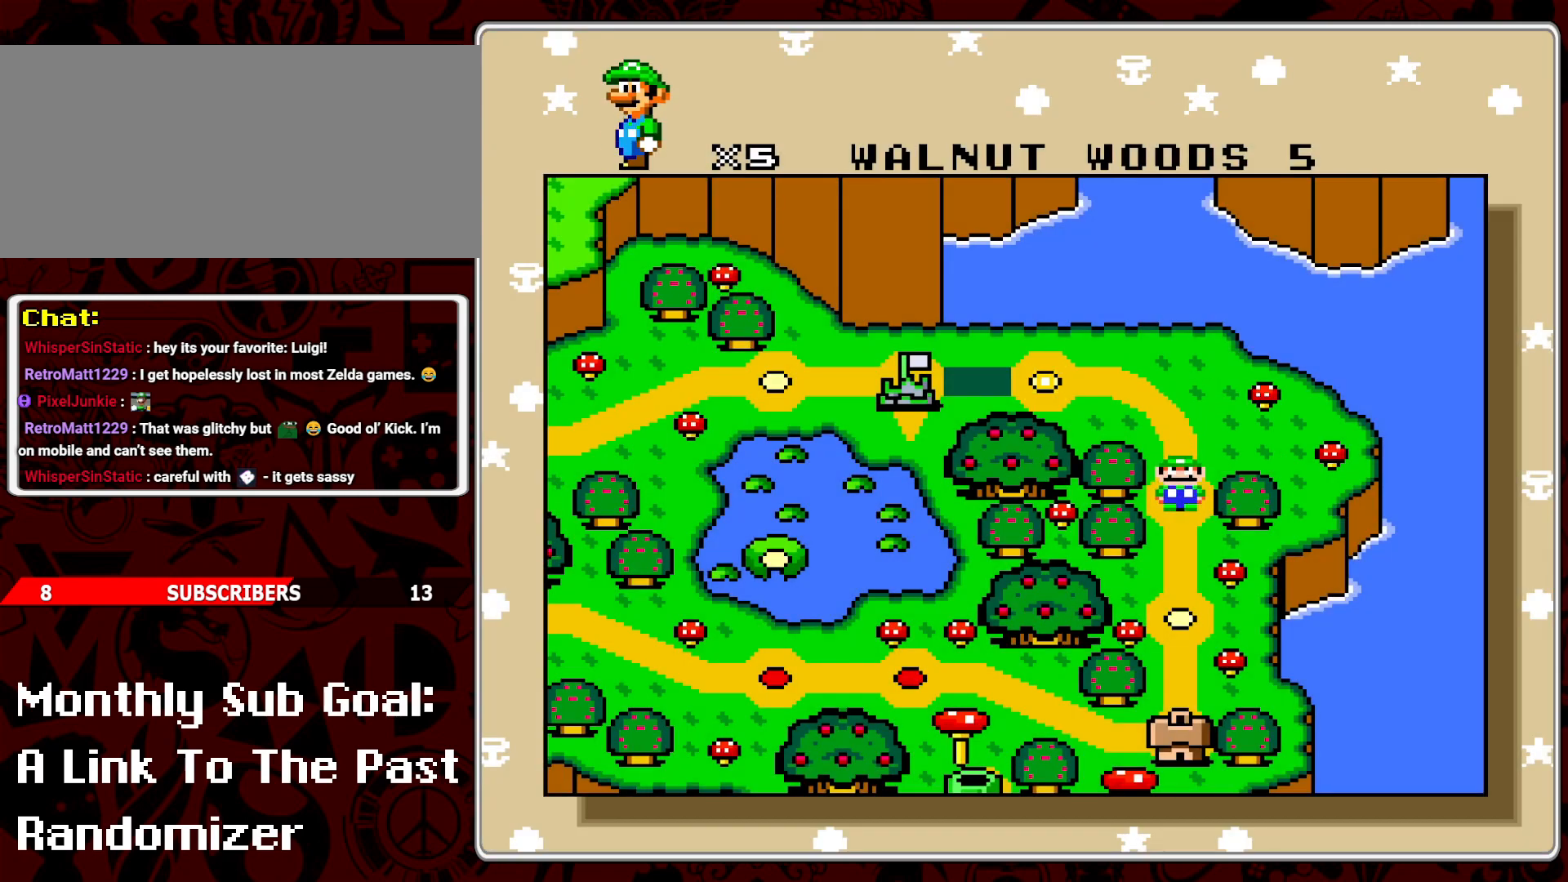
{"buttons": [], "events": []}
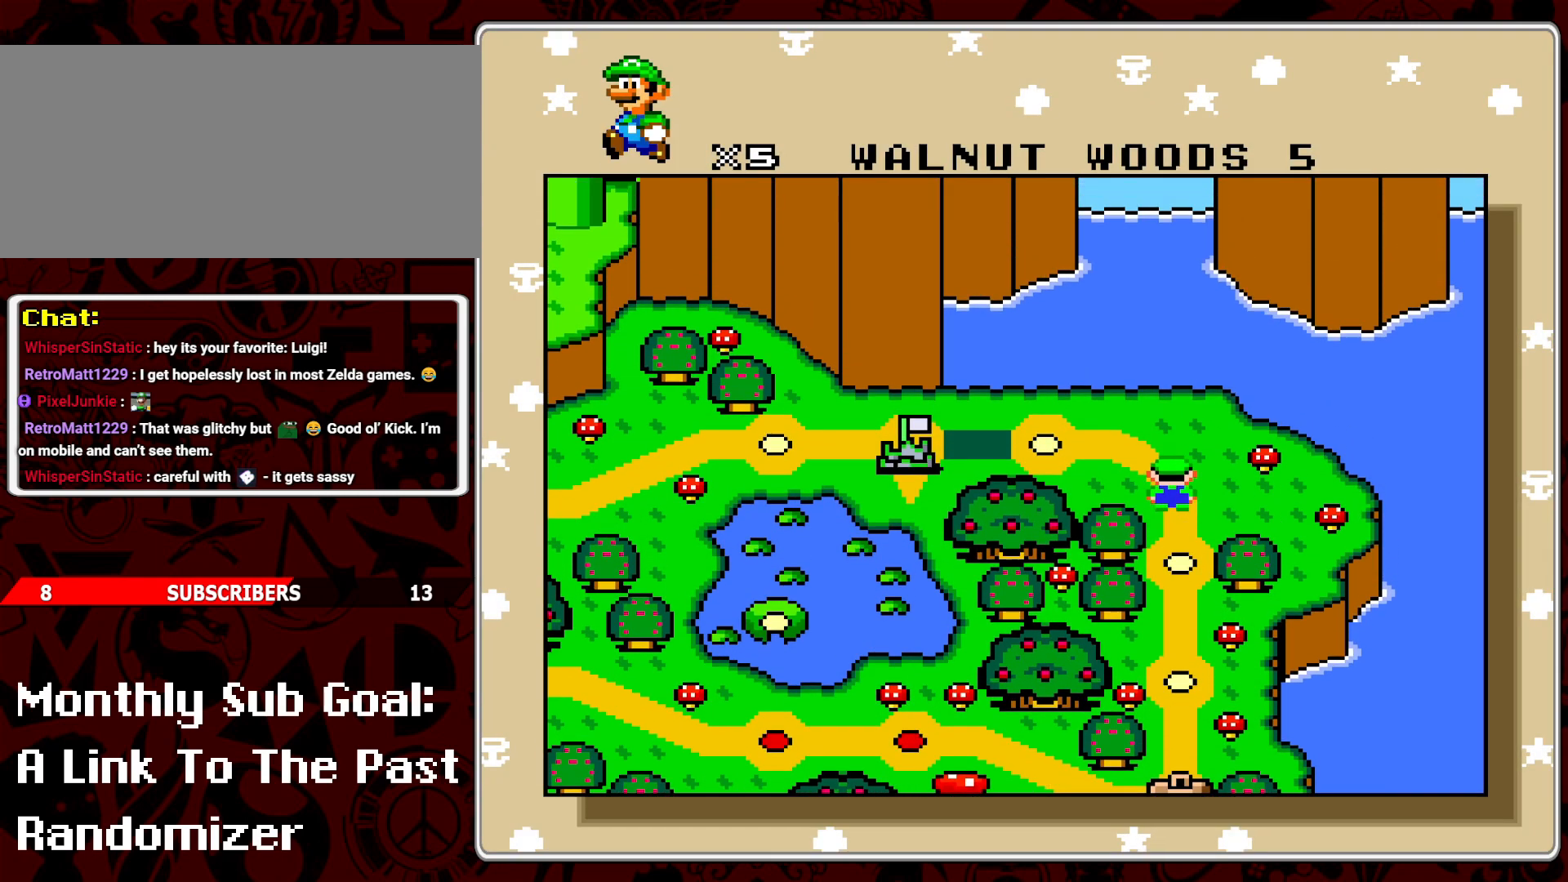
{"buttons": [], "events": []}
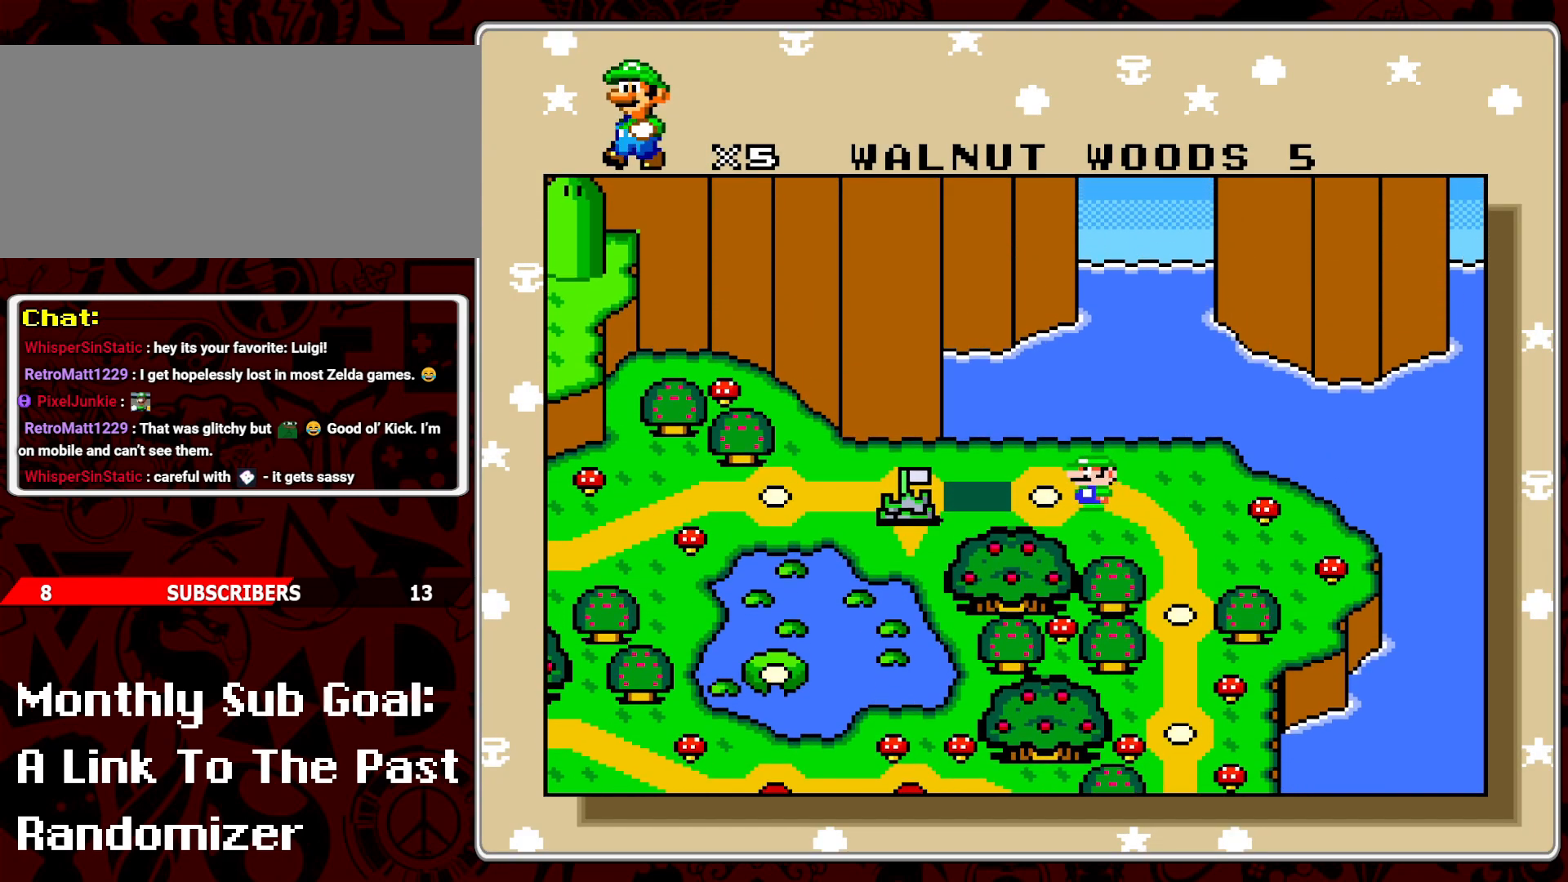
{"buttons": [], "events": [[100, "B", "down"], [167, "B", "up"], [233, "B", "down"], [317, "B", "up"], [383, "B", "down"], [483, "B", "up"]]}
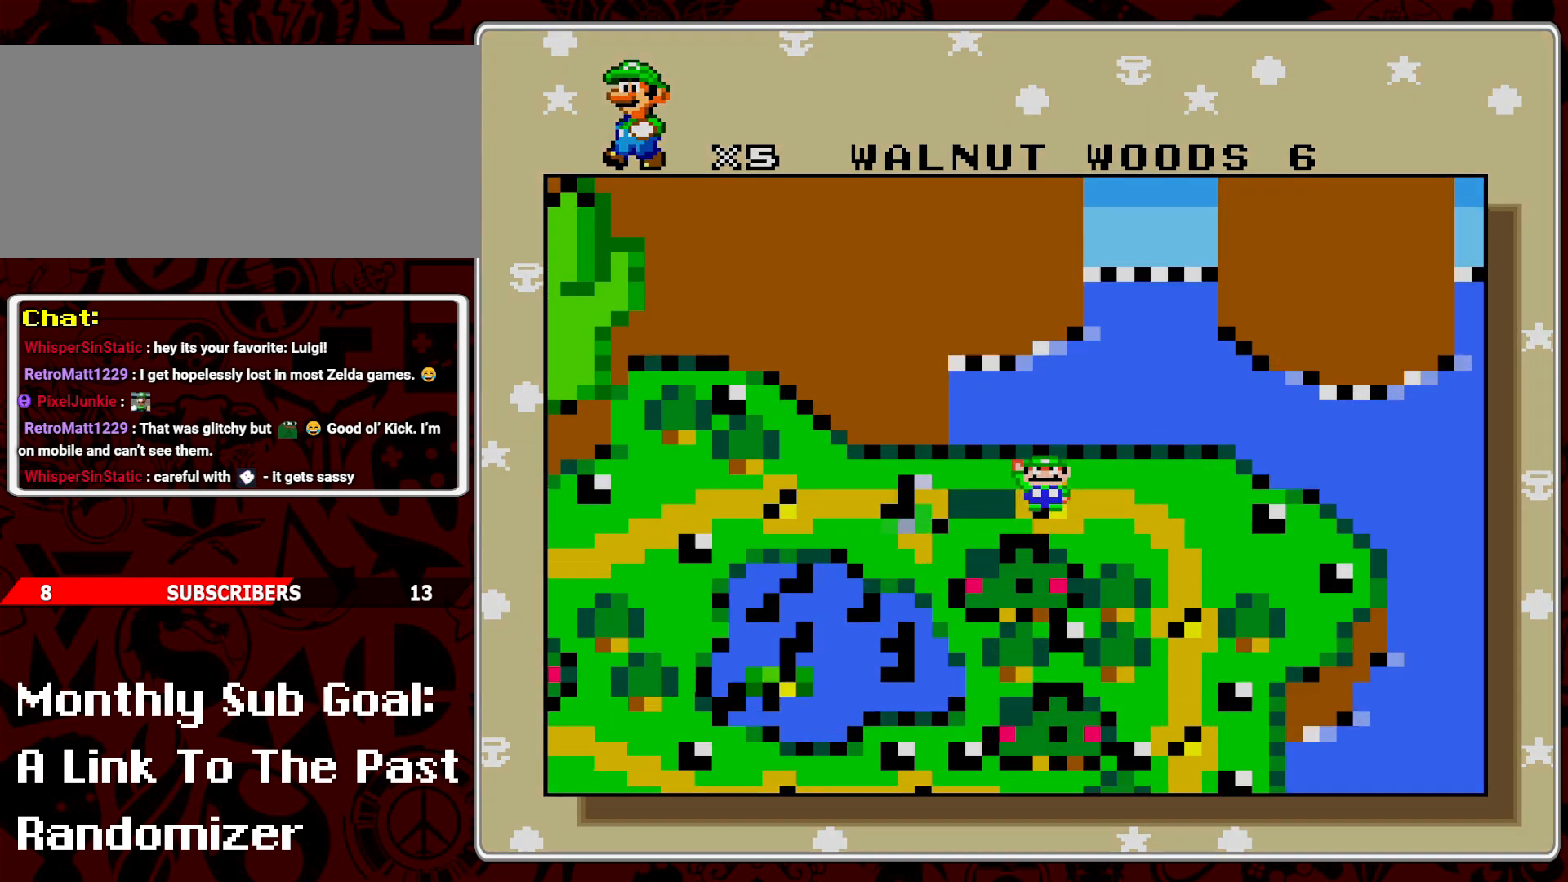
{"buttons": [], "events": [[50, "B", "down"], [100, "B", "up"], [133, "B", "down"], [233, "B", "up"]]}
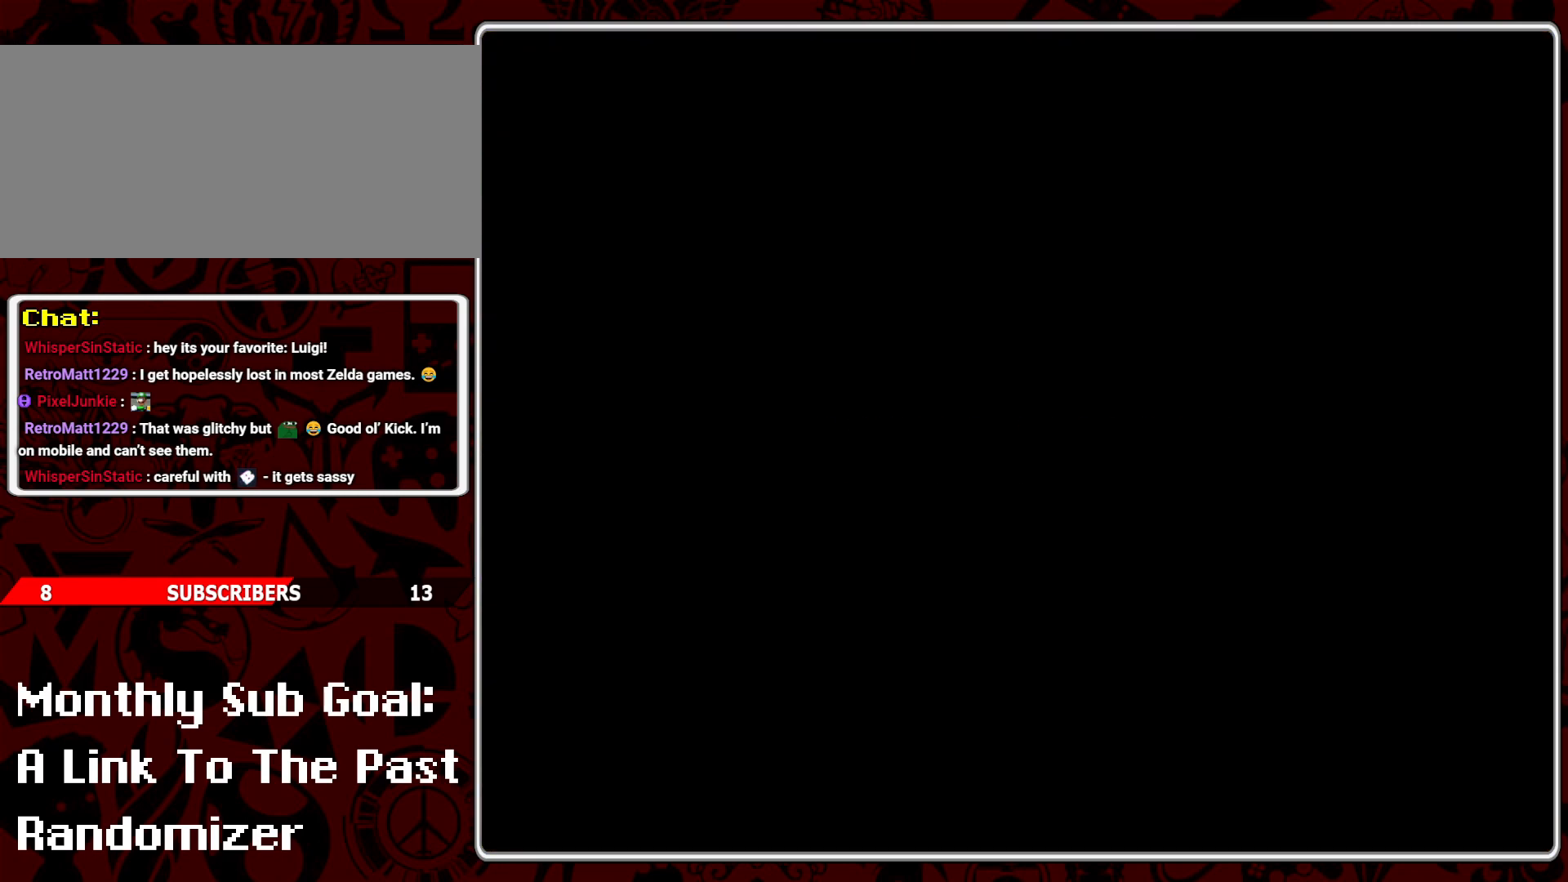
{"buttons": [], "events": []}
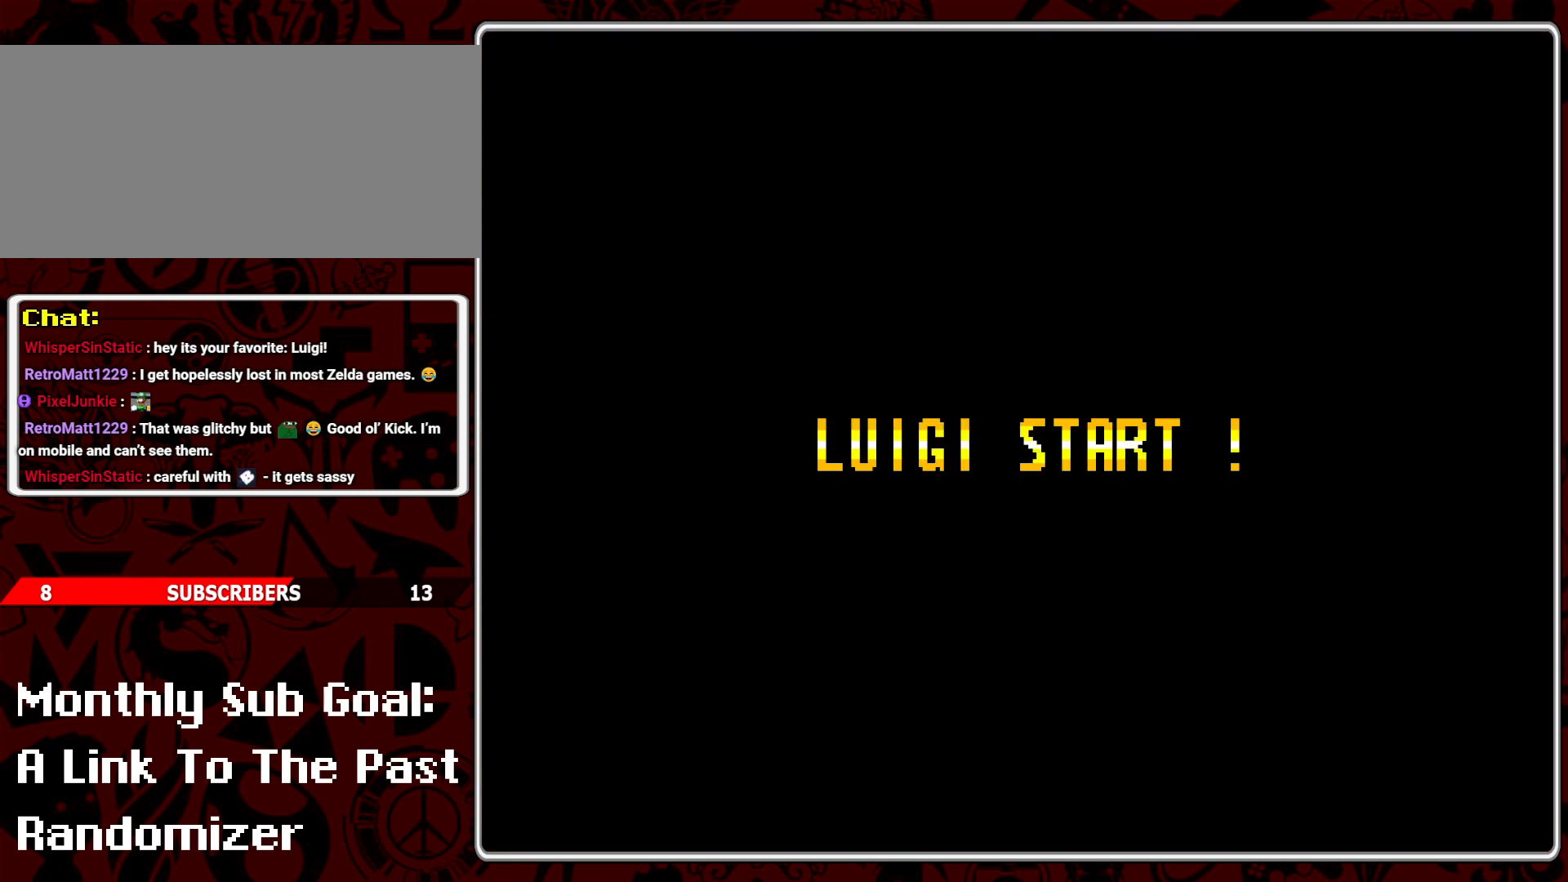
{"buttons": [], "events": []}
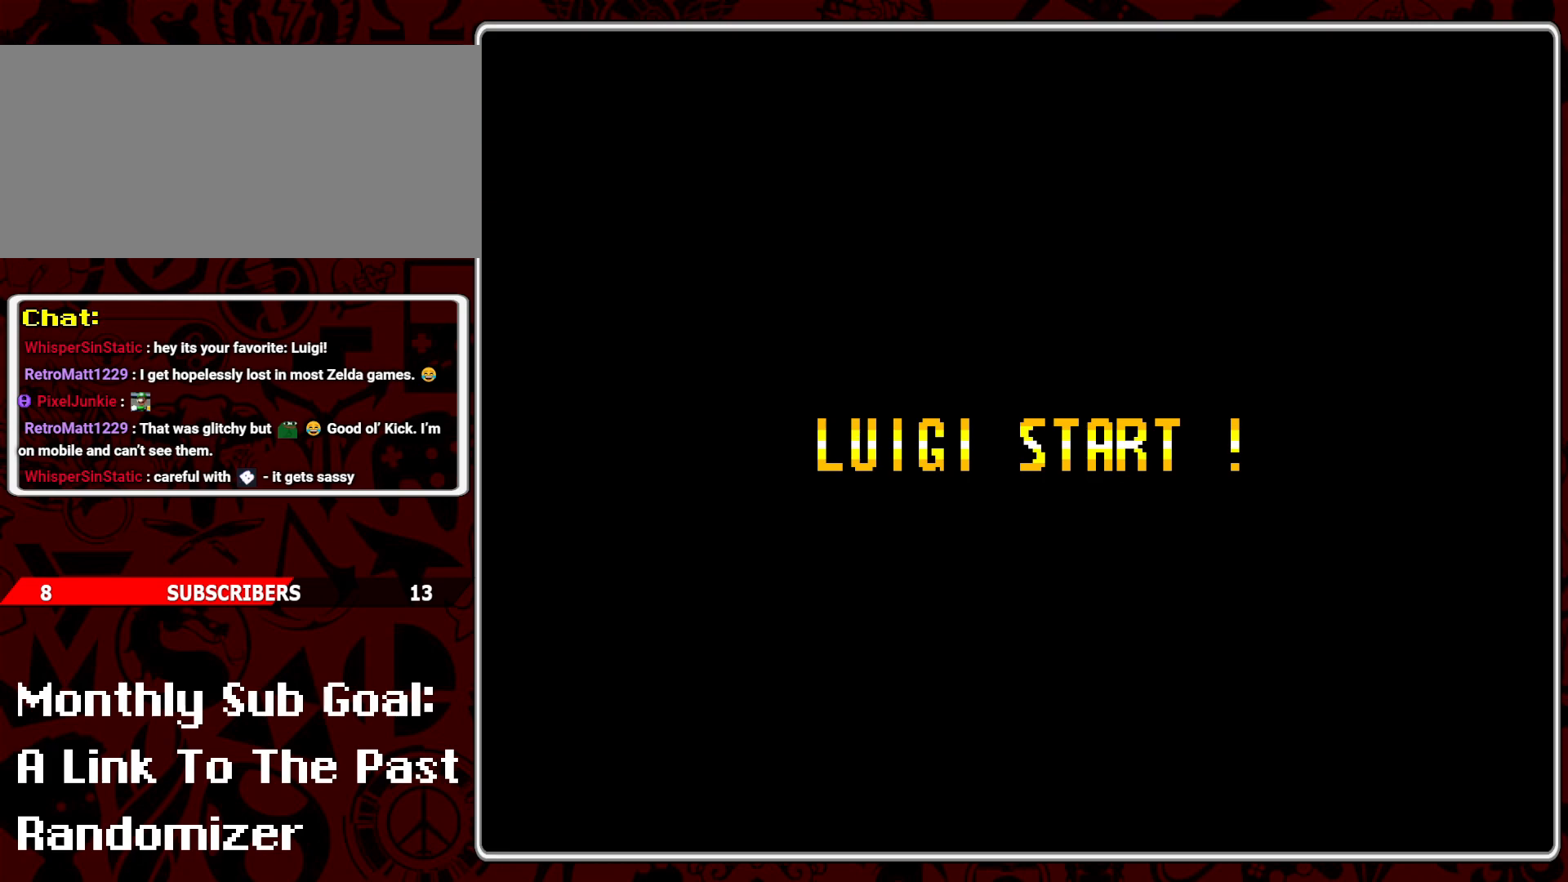
{"buttons": [], "events": []}
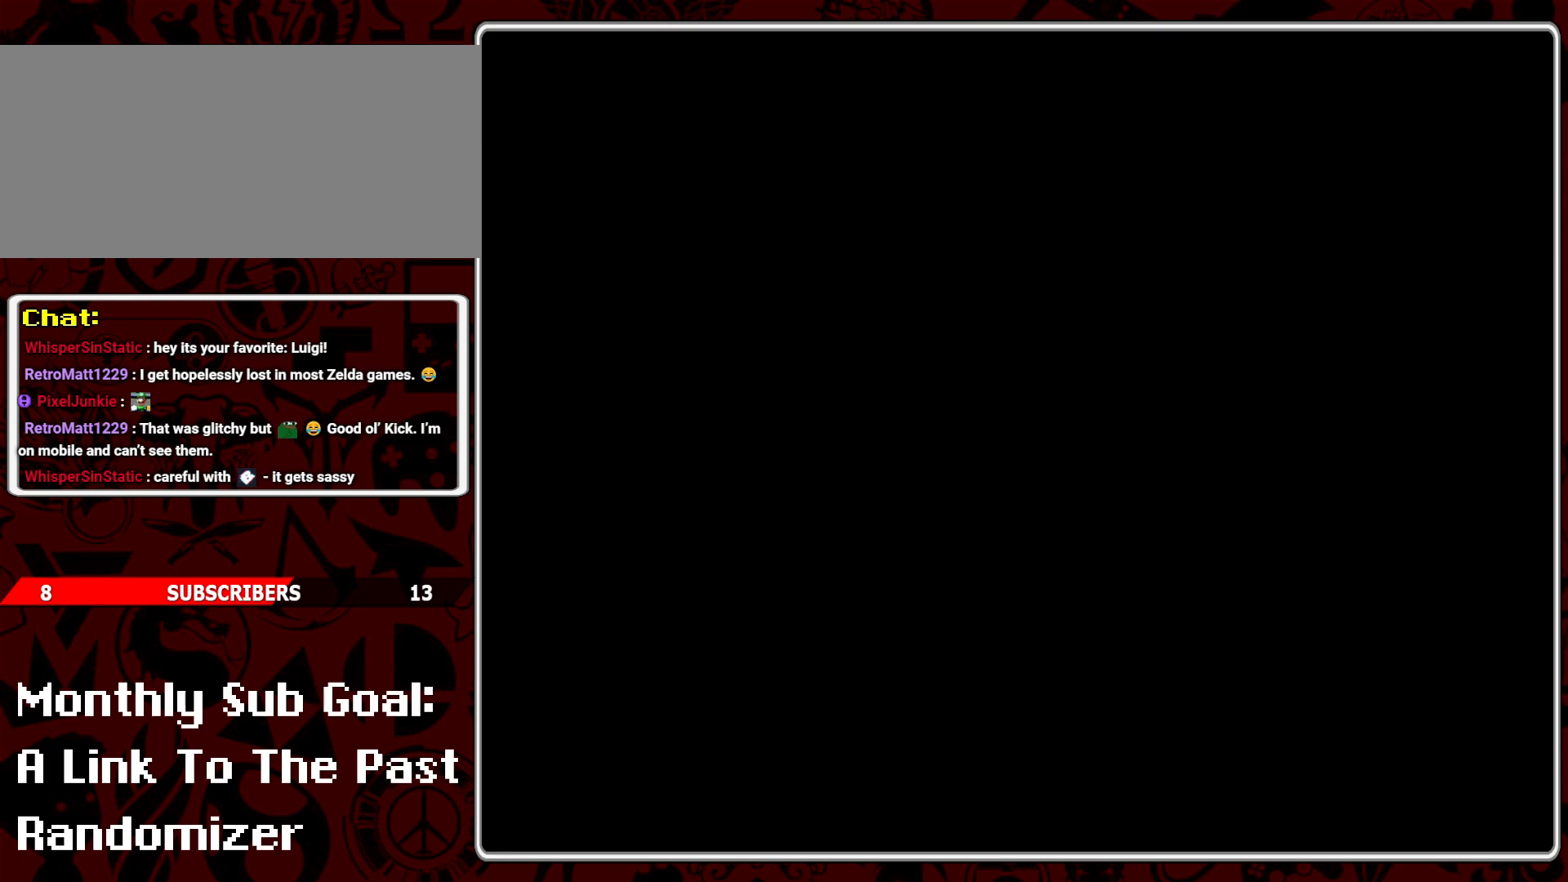
{"buttons": [], "events": []}
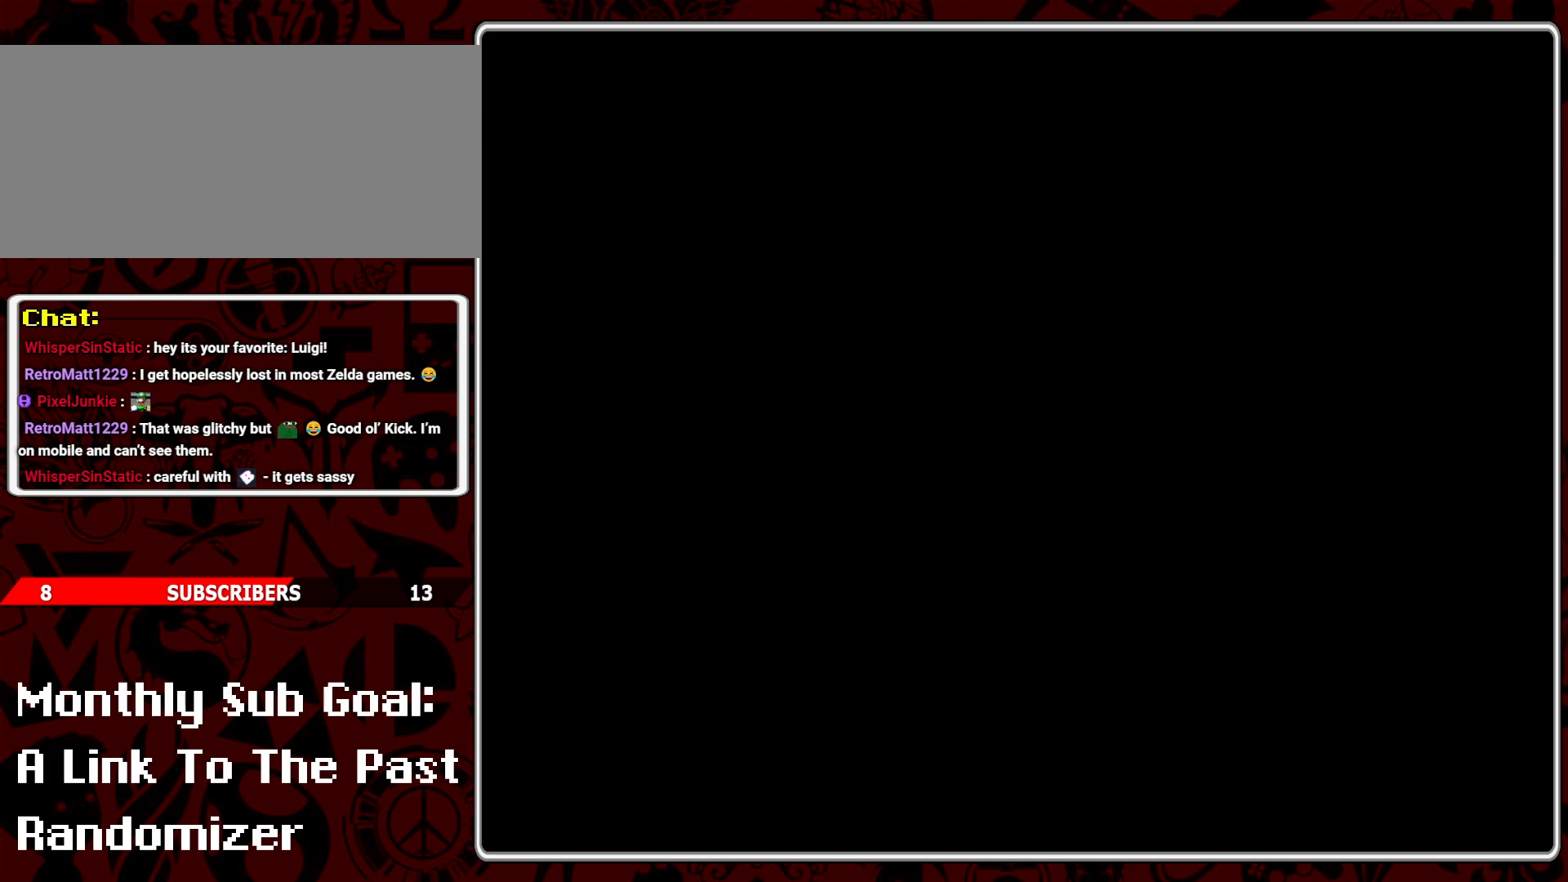
{"buttons": ["Y"], "events": [[433, "Y", "down"]]}
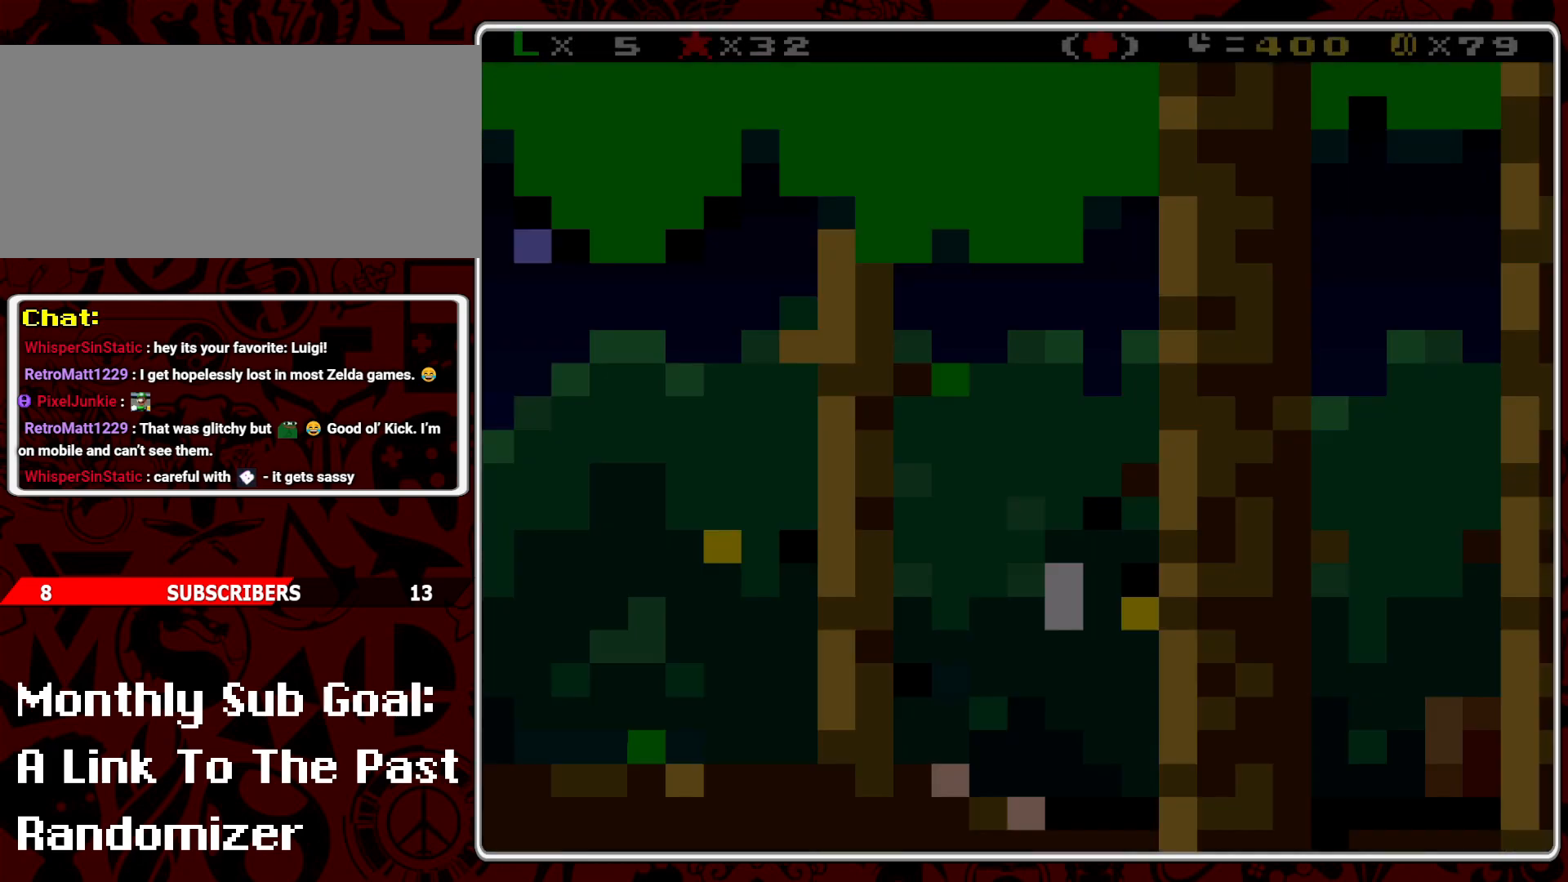
{"buttons": ["Y", "DPAD_RIGHT"], "events": [[250, "DPAD_RIGHT", "down"]]}
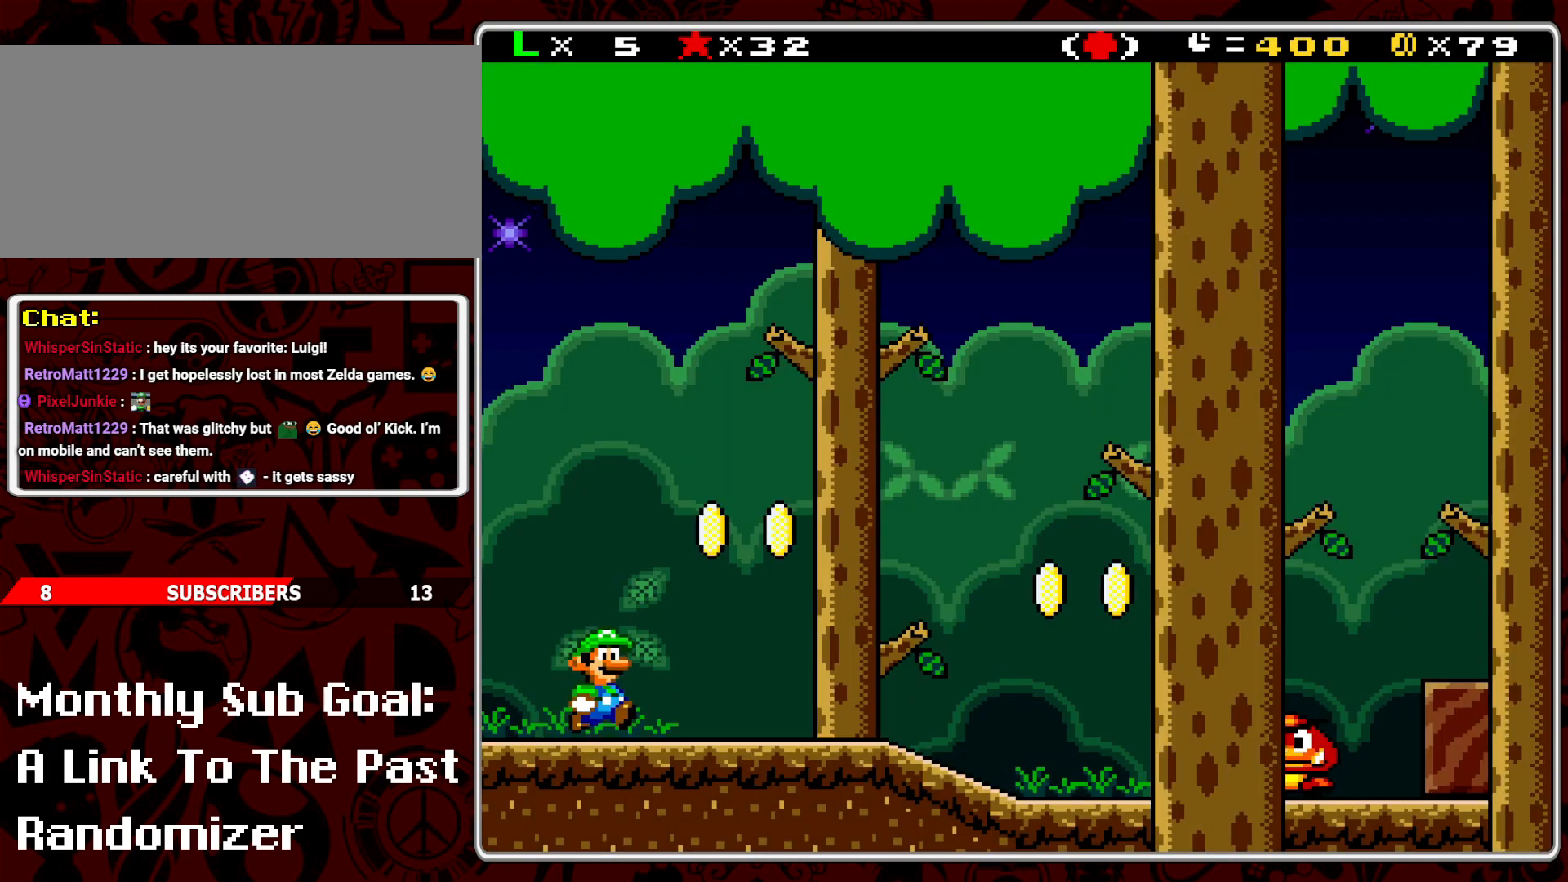
{"buttons": ["Y"], "events": [[100, "A", "down"], [217, "A", "up"], [383, "DPAD_RIGHT", "up"]]}
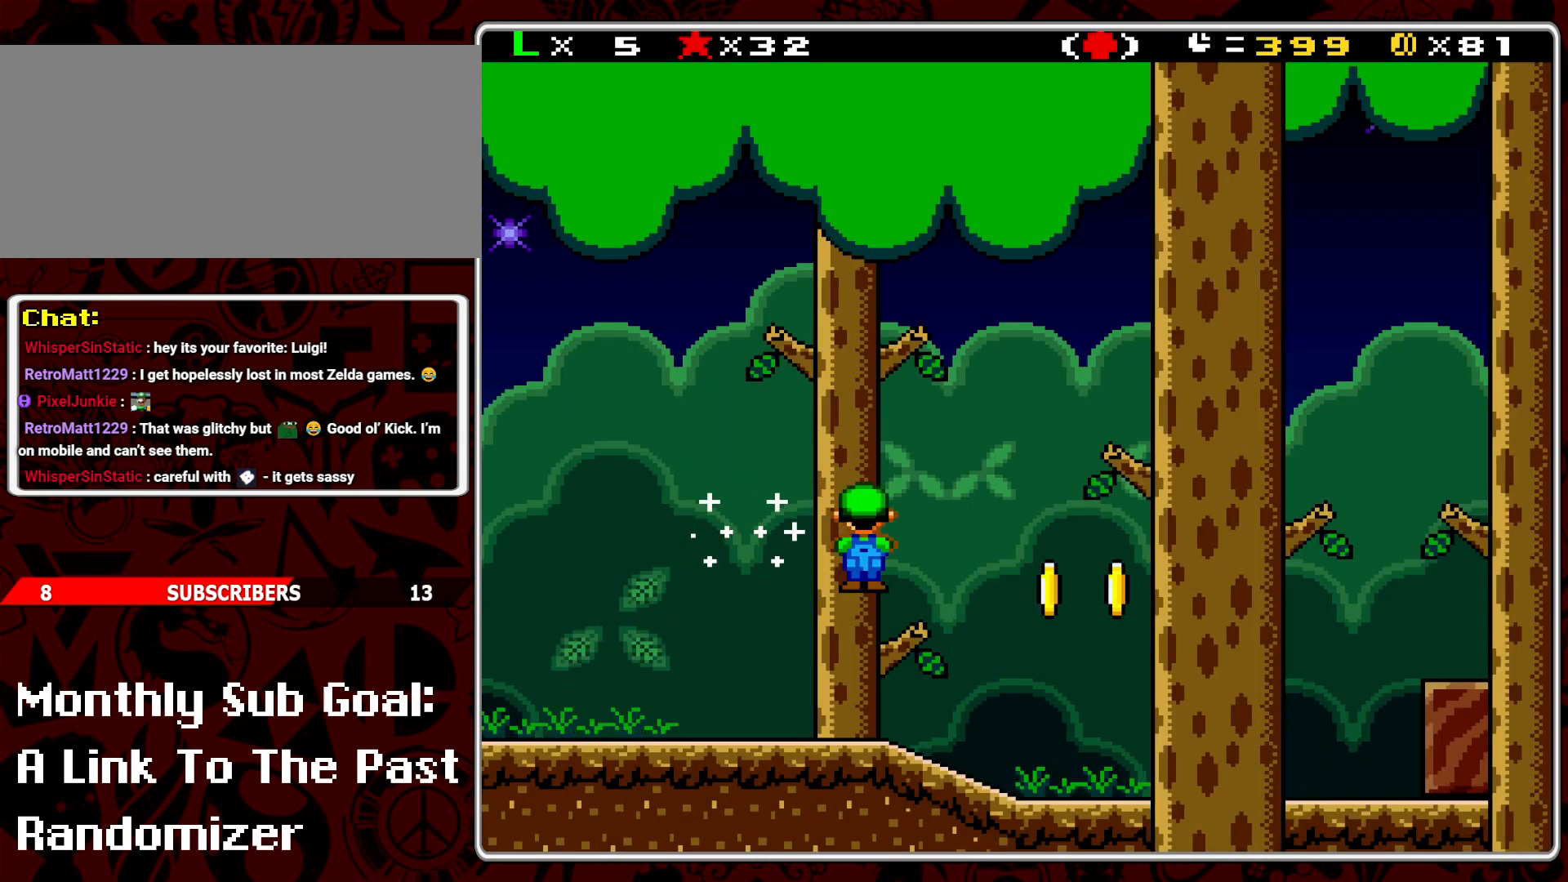
{"buttons": ["Y", "DPAD_RIGHT"], "events": [[33, "DPAD_LEFT", "down"], [150, "DPAD_LEFT", "up"], [267, "DPAD_RIGHT", "down"], [300, "A", "down"], [450, "A", "up"]]}
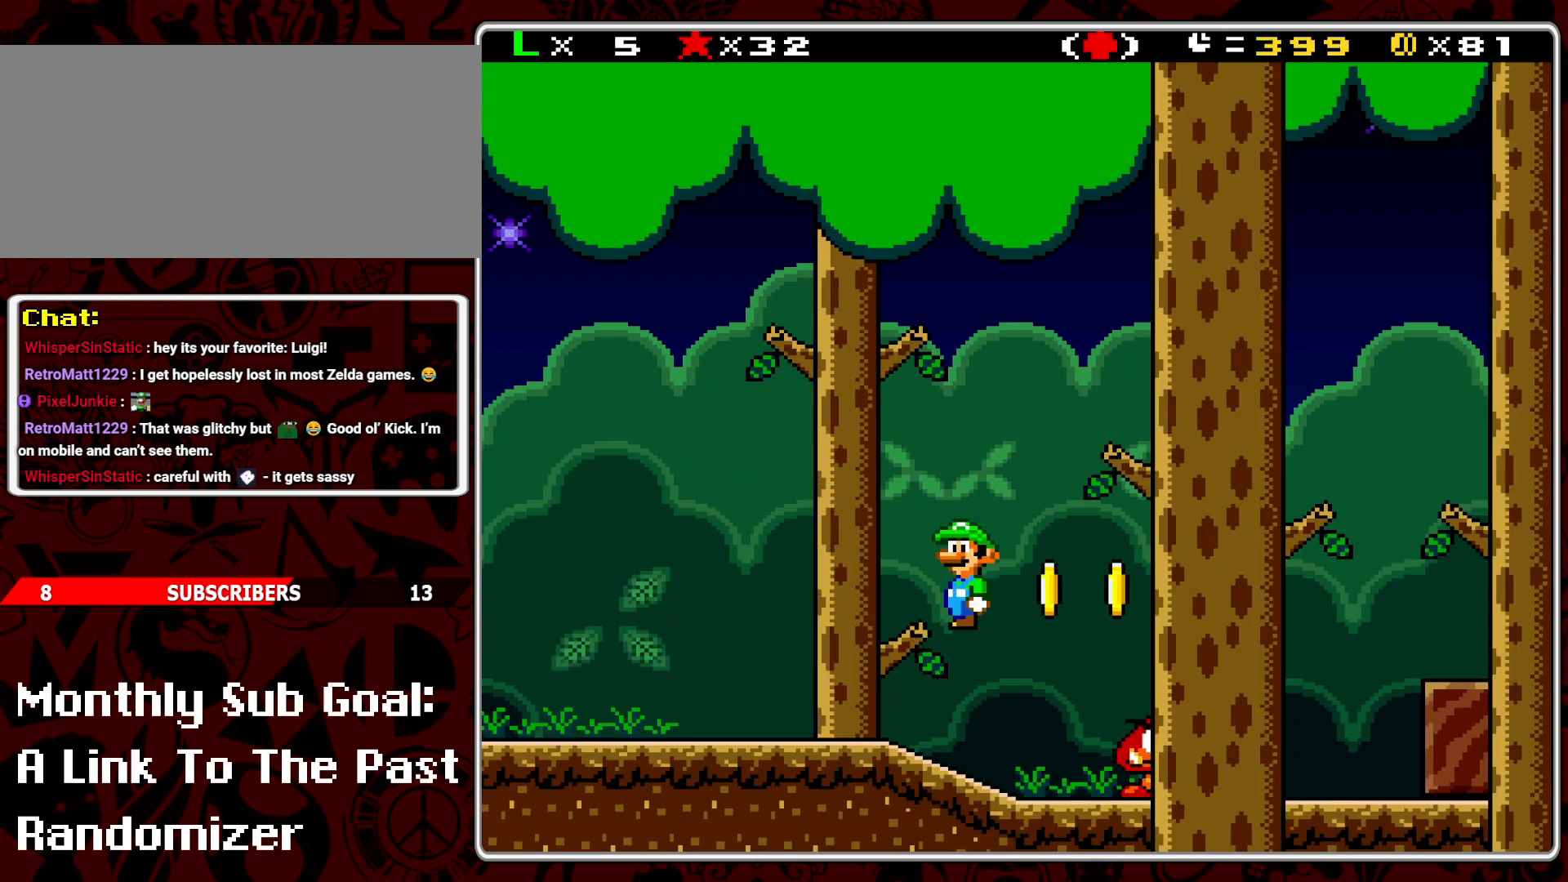
{"buttons": ["Y"], "events": [[117, "DPAD_RIGHT", "up"]]}
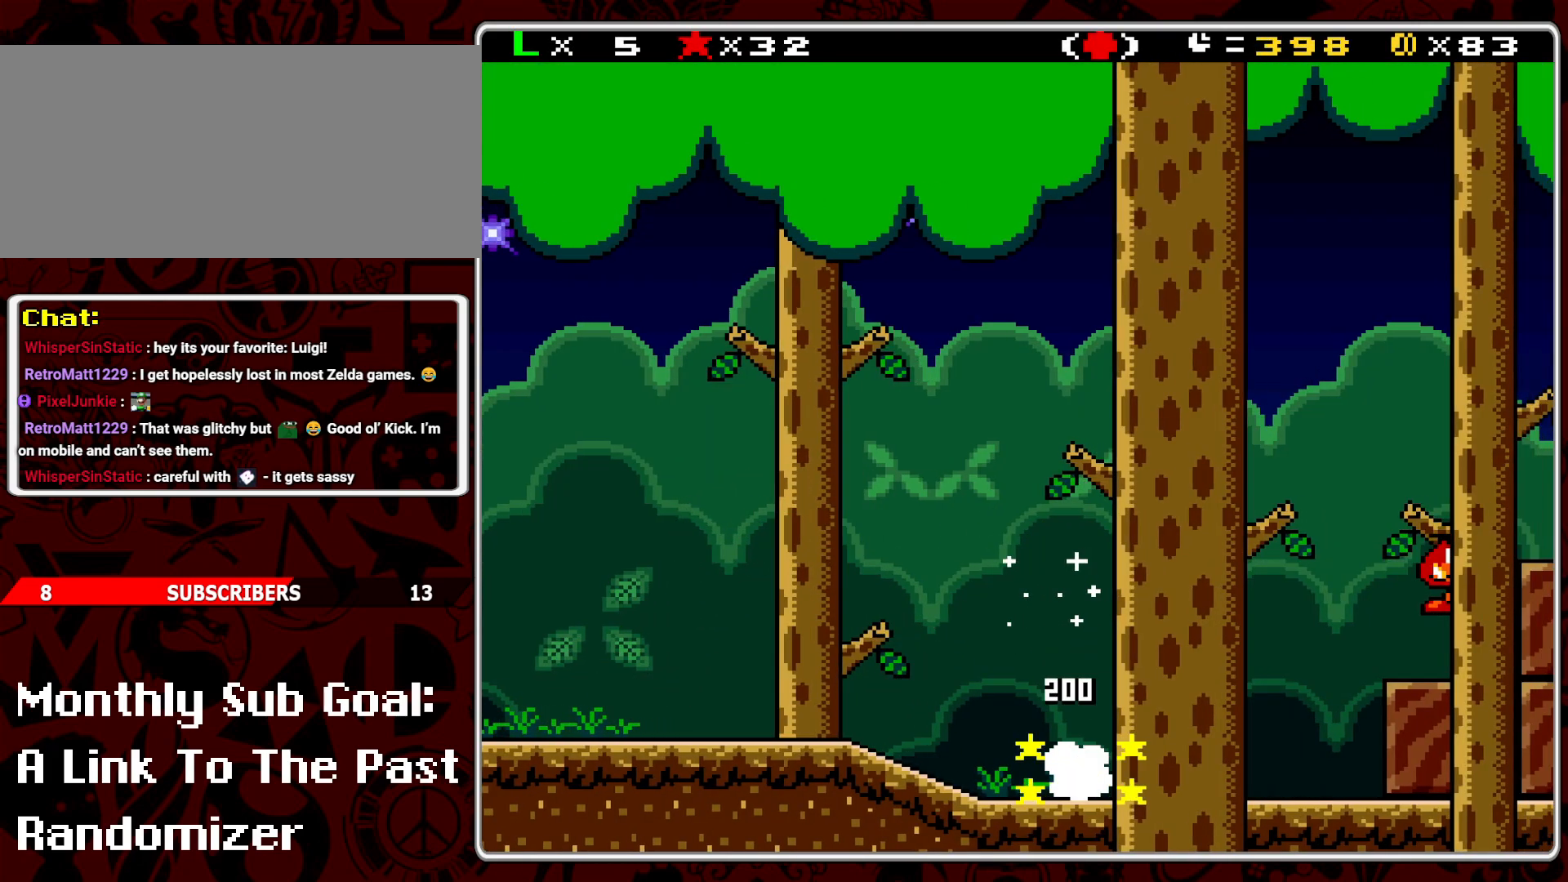
{"buttons": ["Y"], "events": [[200, "DPAD_LEFT", "down"], [467, "DPAD_LEFT", "up"]]}
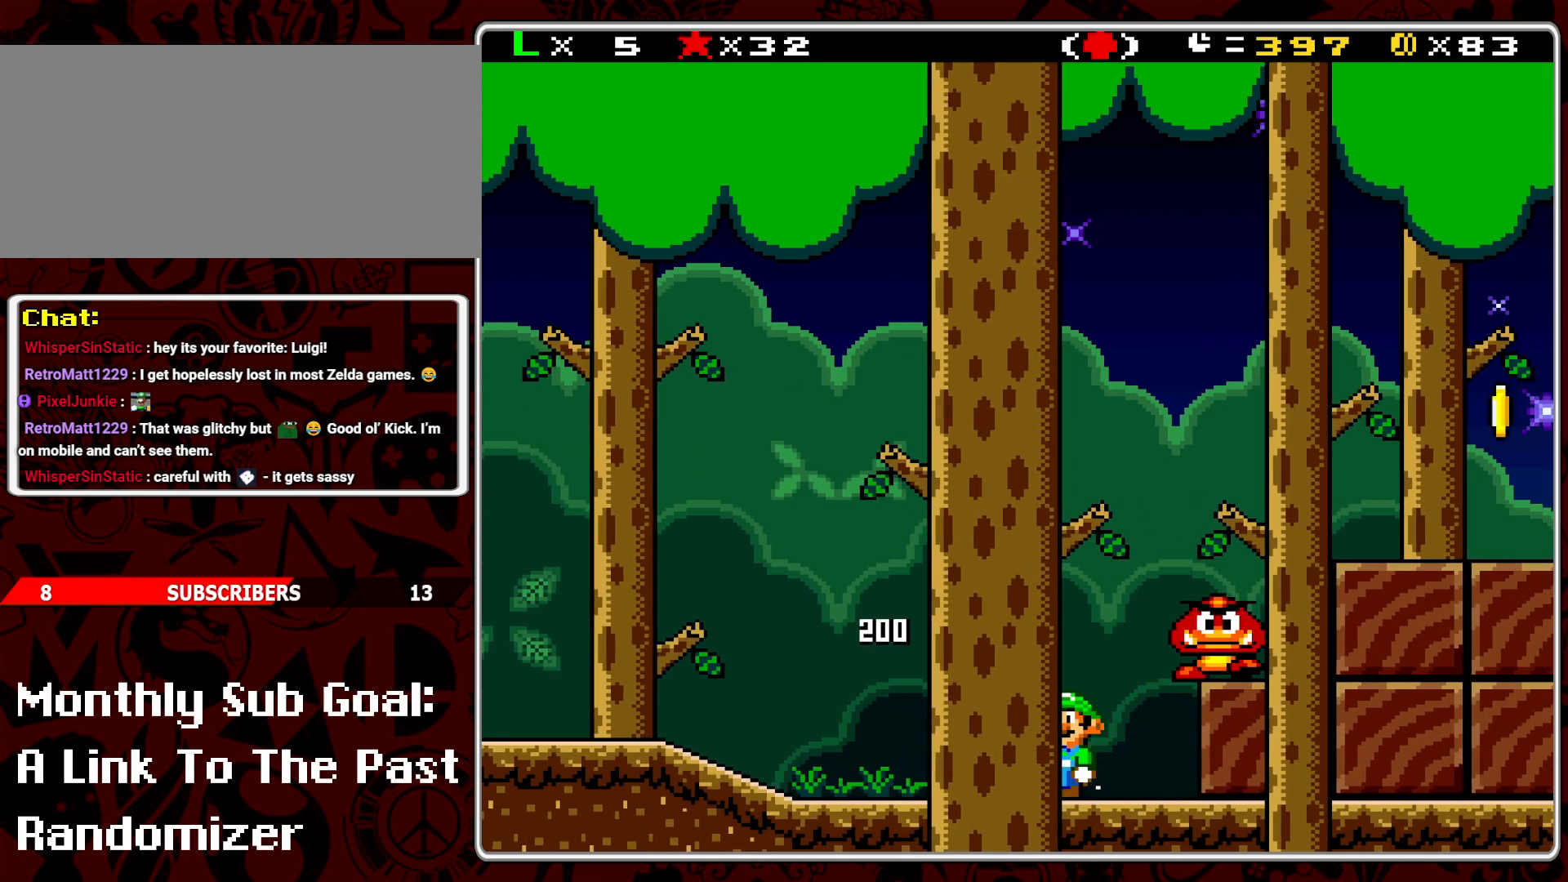
{"buttons": ["Y", "DPAD_LEFT"], "events": [[83, "B", "down"], [83, "DPAD_RIGHT", "down"], [317, "DPAD_RIGHT", "up"], [333, "B", "up"], [450, "DPAD_LEFT", "down"]]}
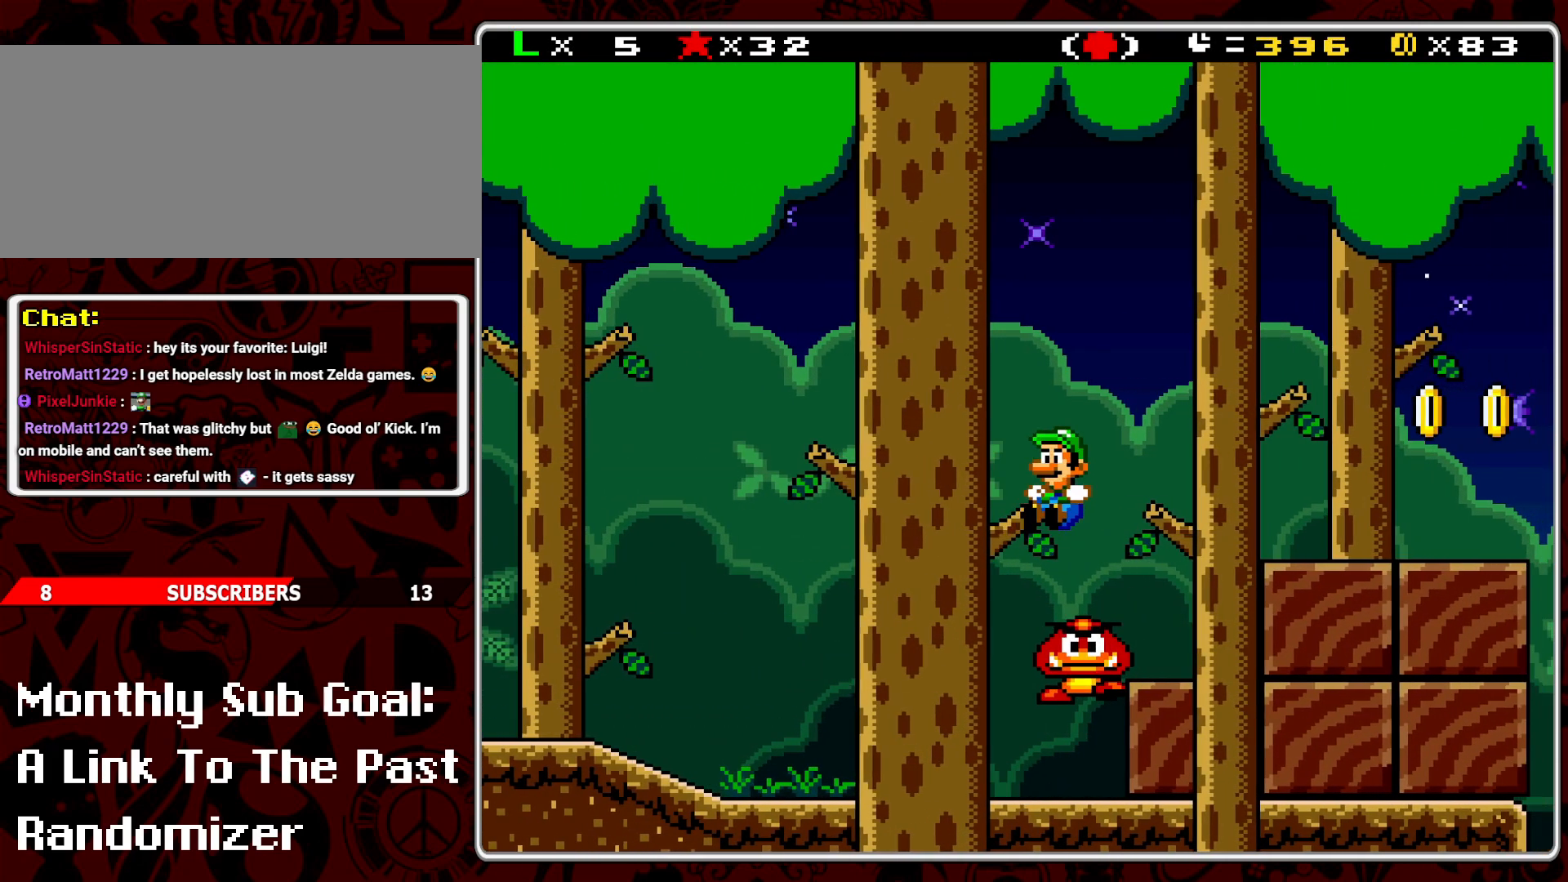
{"buttons": ["B", "Y", "DPAD_RIGHT"], "events": [[67, "B", "down"], [67, "DPAD_LEFT", "up"], [183, "DPAD_RIGHT", "down"]]}
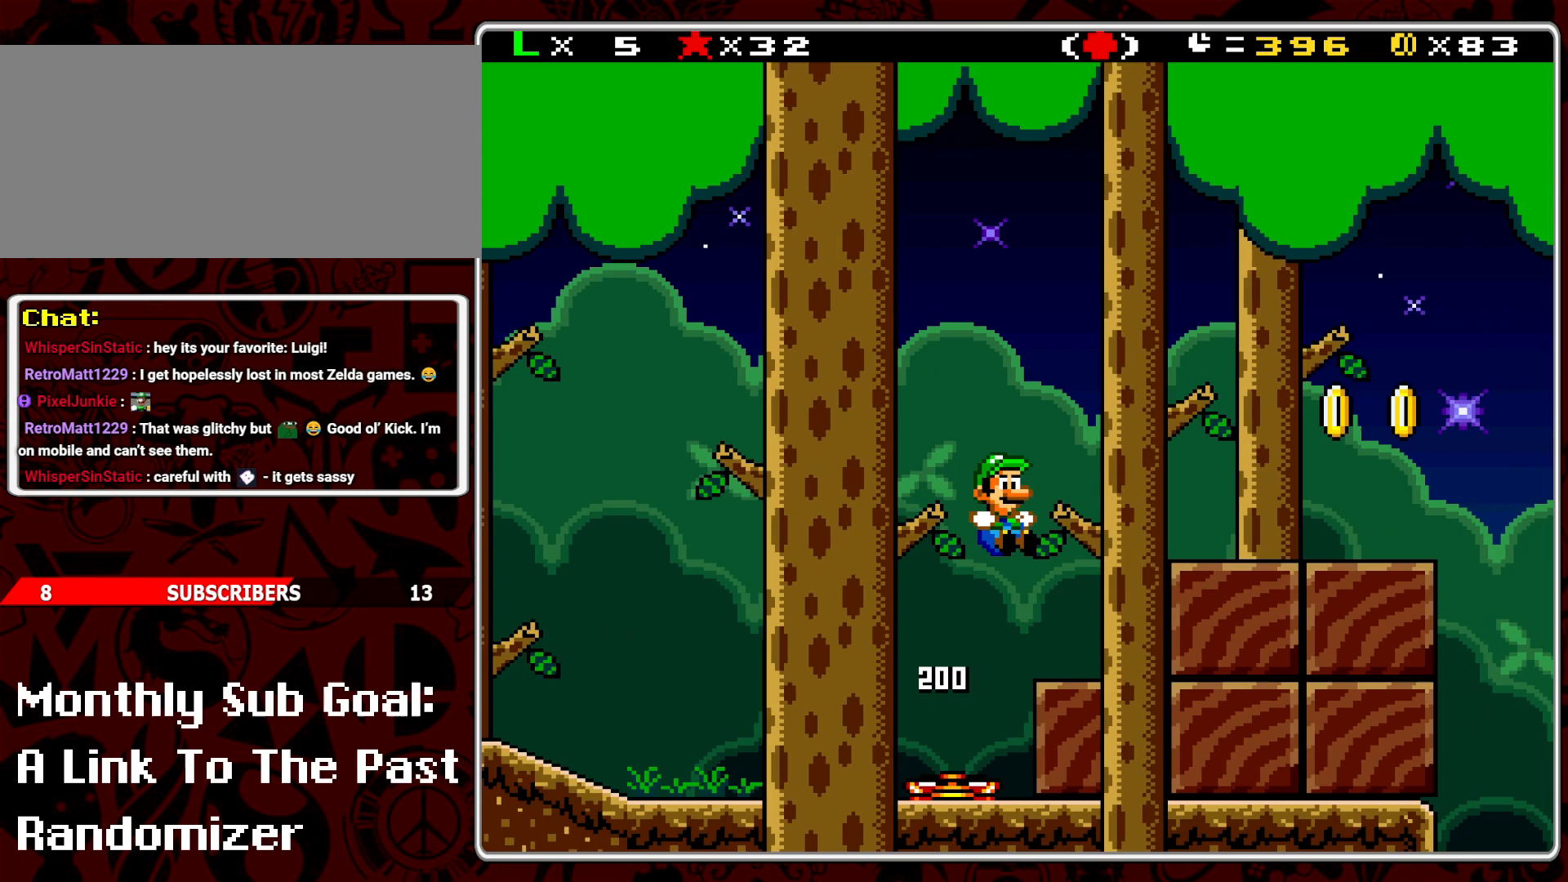
{"buttons": ["Y", "DPAD_LEFT"], "events": [[167, "DPAD_RIGHT", "up"], [200, "B", "up"], [400, "DPAD_LEFT", "down"]]}
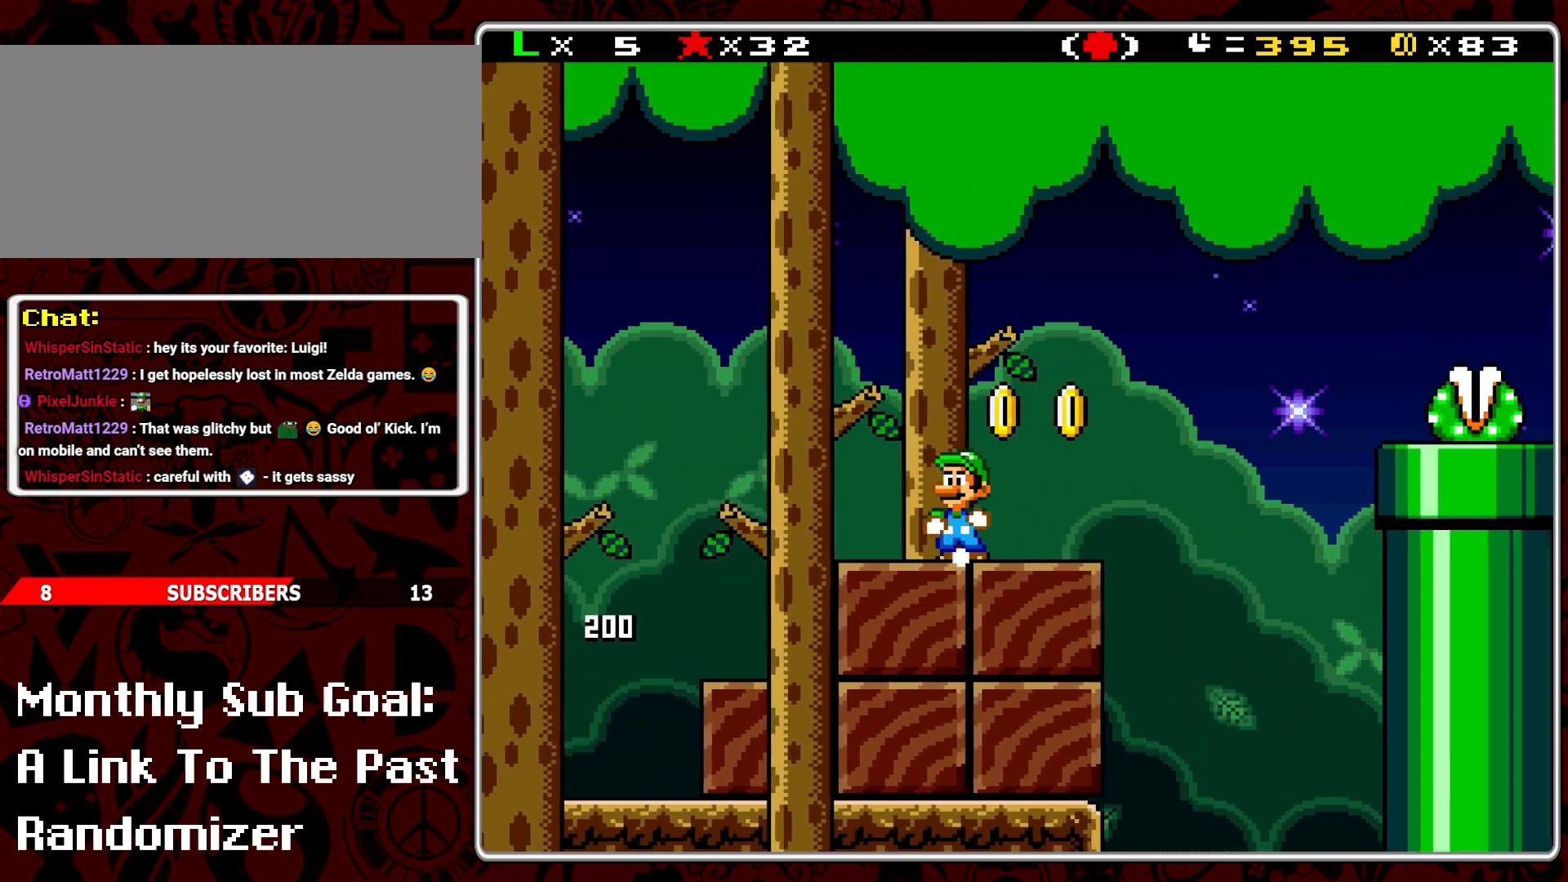
{"buttons": ["B", "Y", "DPAD_LEFT"], "events": [[17, "DPAD_LEFT", "up"], [117, "DPAD_RIGHT", "down"], [383, "B", "down"], [400, "DPAD_RIGHT", "up"], [483, "DPAD_LEFT", "down"]]}
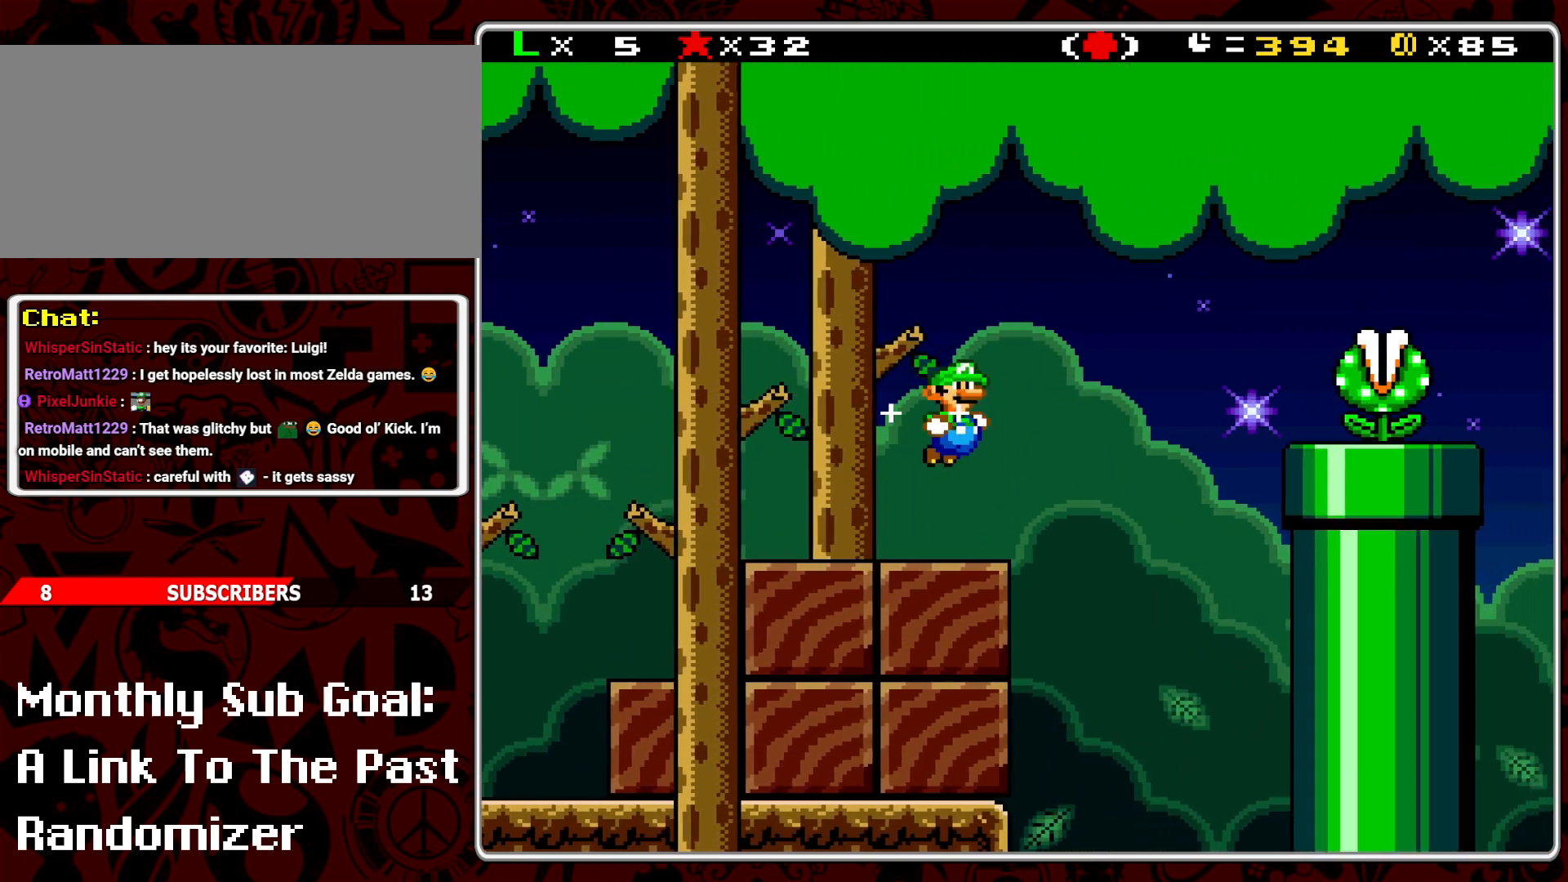
{"buttons": ["Y", "DPAD_RIGHT"], "events": [[33, "B", "up"], [283, "DPAD_LEFT", "up"], [400, "DPAD_RIGHT", "down"]]}
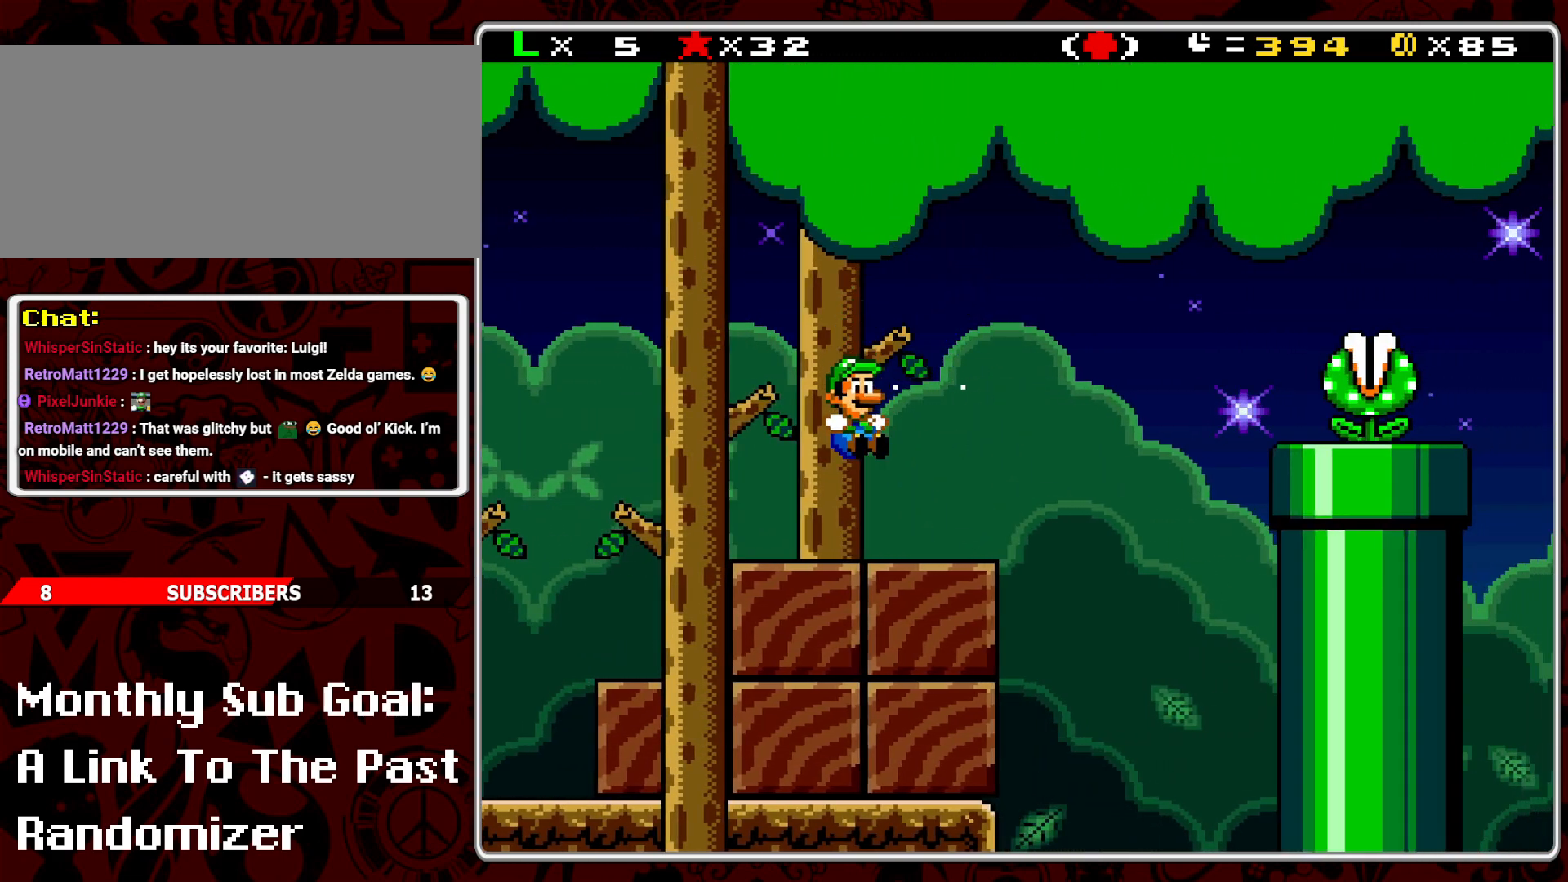
{"buttons": ["B", "Y", "DPAD_RIGHT"], "events": [[200, "B", "down"]]}
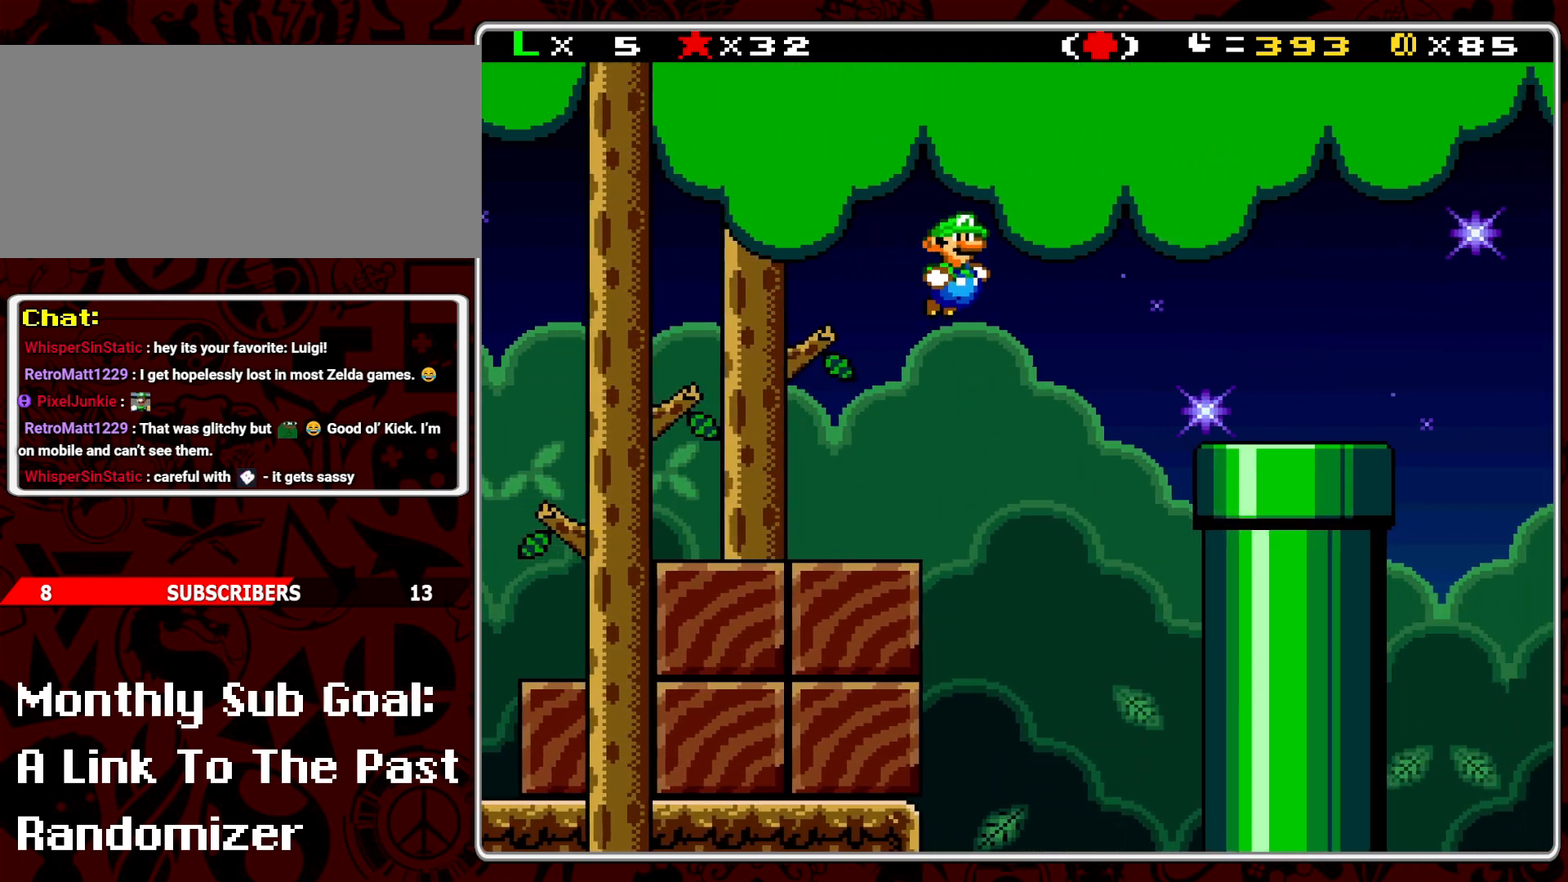
{"buttons": ["Y", "DPAD_LEFT"], "events": [[83, "B", "up"], [383, "DPAD_RIGHT", "up"], [450, "DPAD_LEFT", "down"]]}